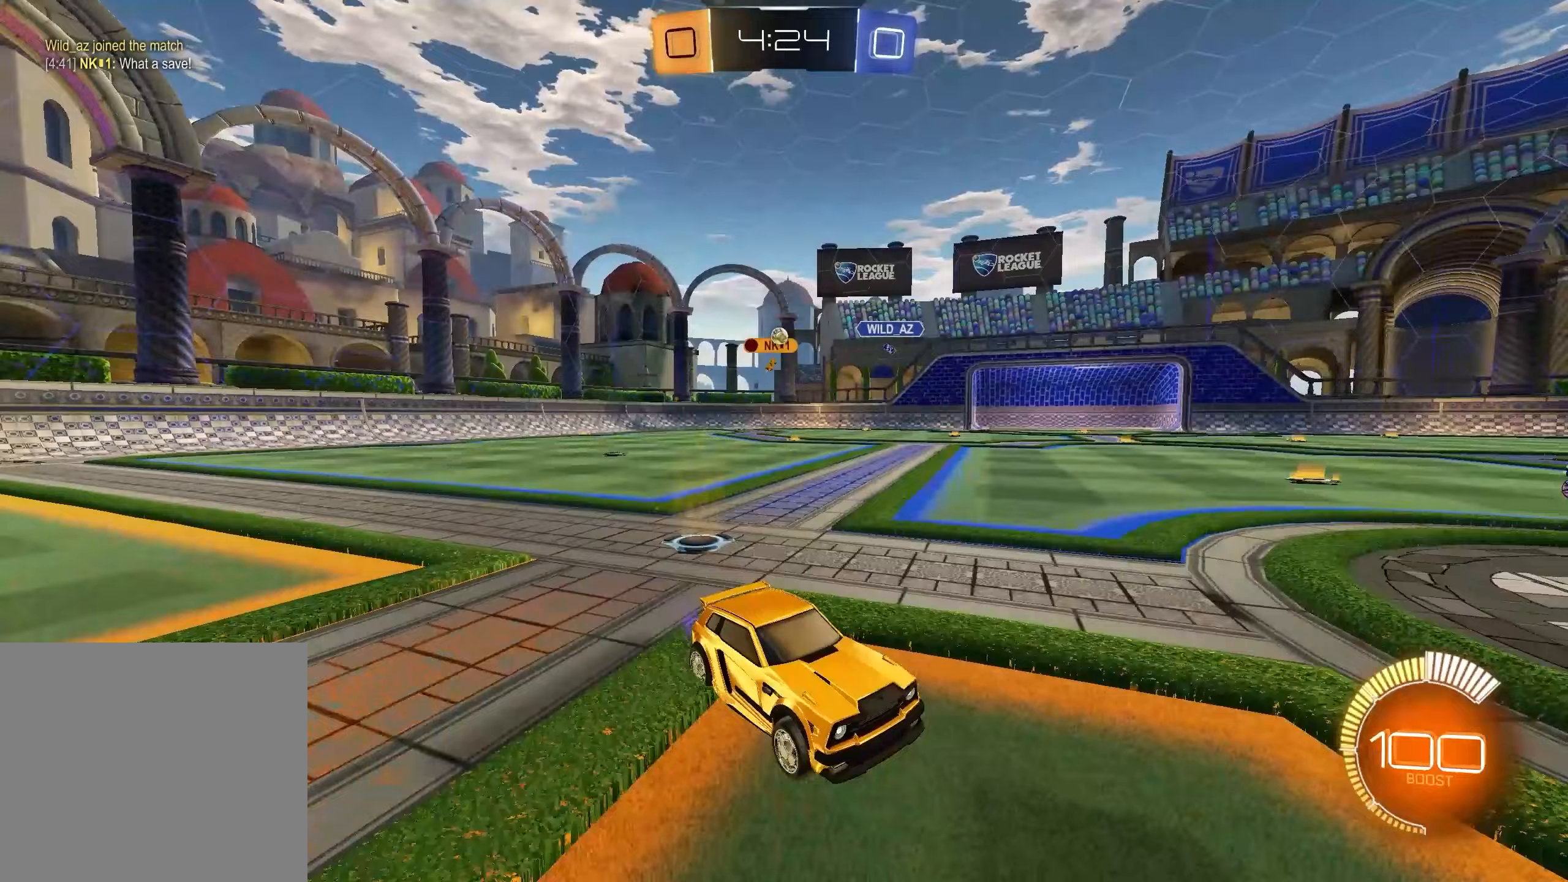
Gameplay with a controller (Xbox layout); each line is a JSON object with the inputs held at the frame after it. "events" lists button and stick changes between this image and that frame as [ms after this image, input, new state], when the widget could be followed in between. Not read: SELECT.
{"buttons": ["R2"], "left_stick": "left", "right_stick": "center", "events": [[433, "left_stick", "center"], [483, "left_stick", "left"]]}
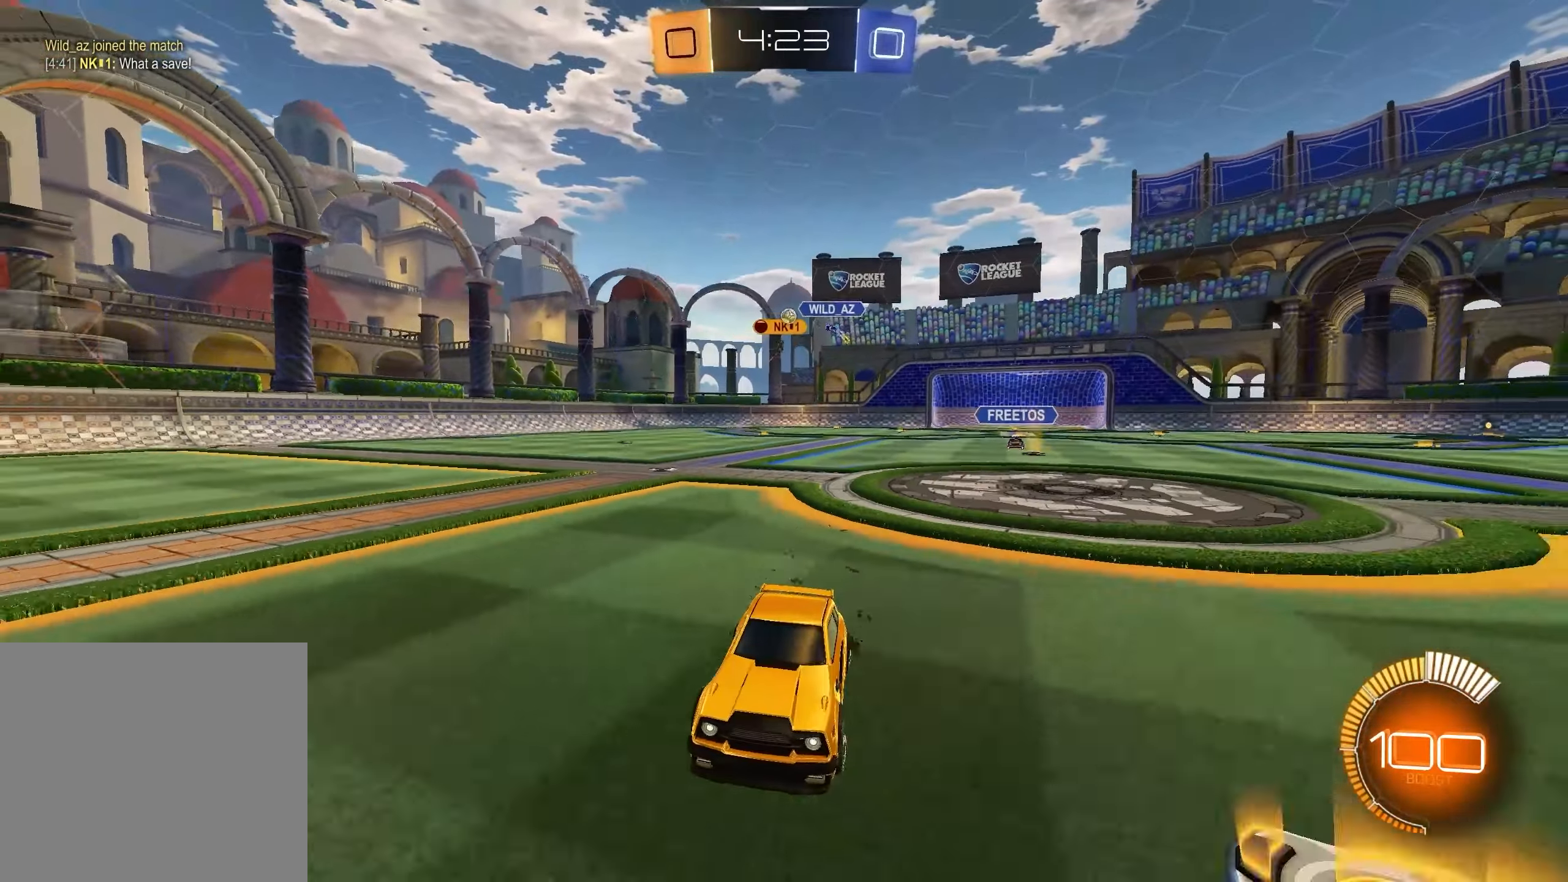
{"buttons": ["R2"], "left_stick": "right", "right_stick": "center", "events": [[150, "left_stick", "center"], [350, "left_stick", "right"]]}
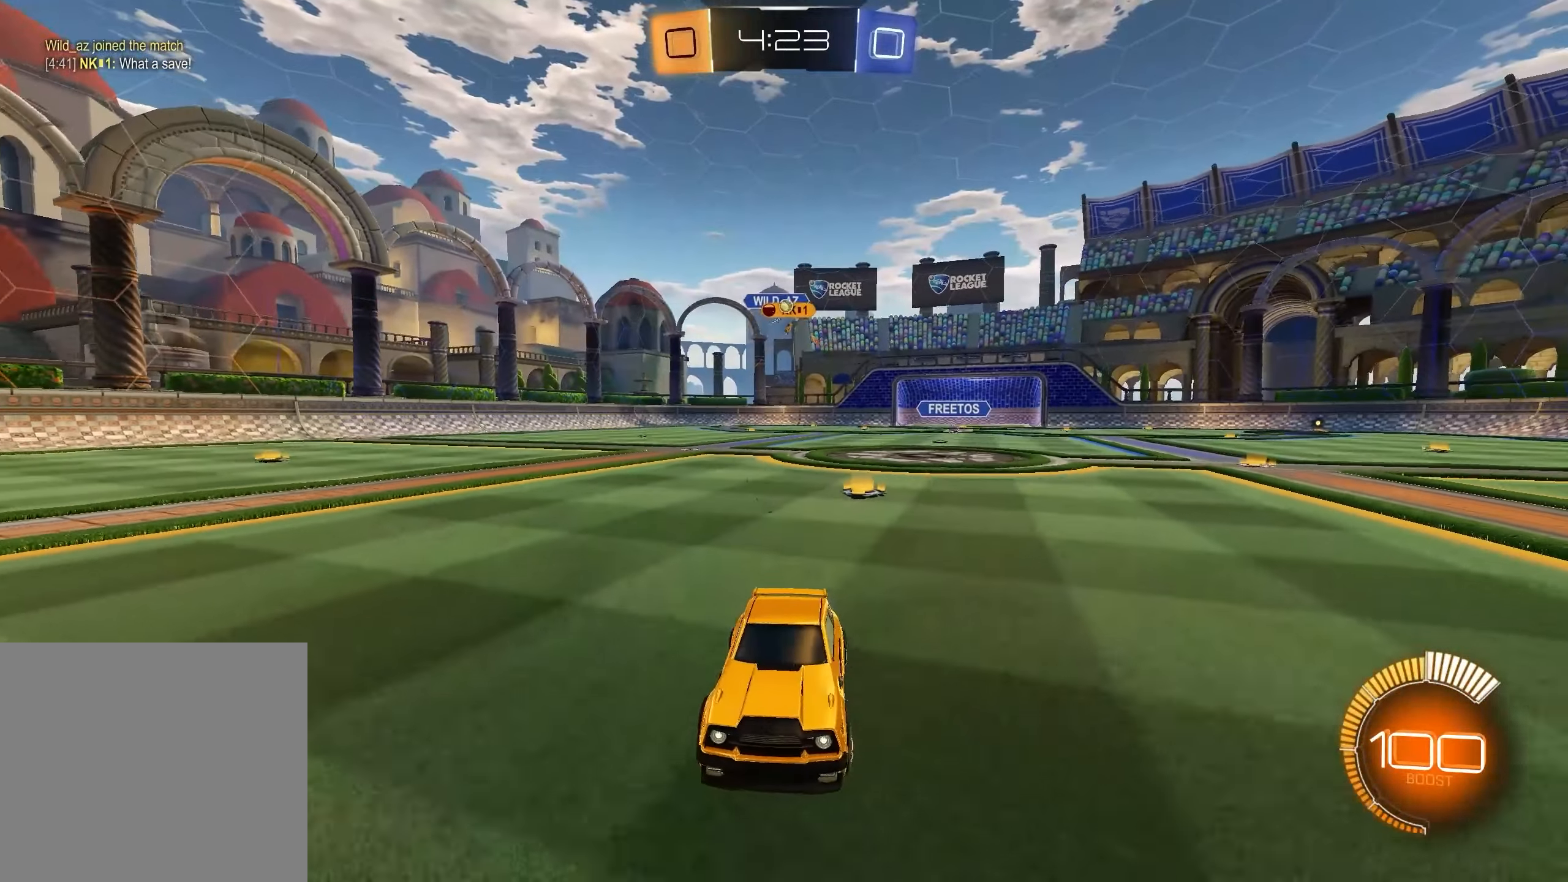
{"buttons": ["R1", "R2"], "left_stick": "left", "right_stick": "center", "events": [[17, "left_stick", "down-right"], [200, "left_stick", "center"], [317, "left_stick", "left"], [383, "R1", "down"], [450, "R1", "up"], [483, "R1", "down"]]}
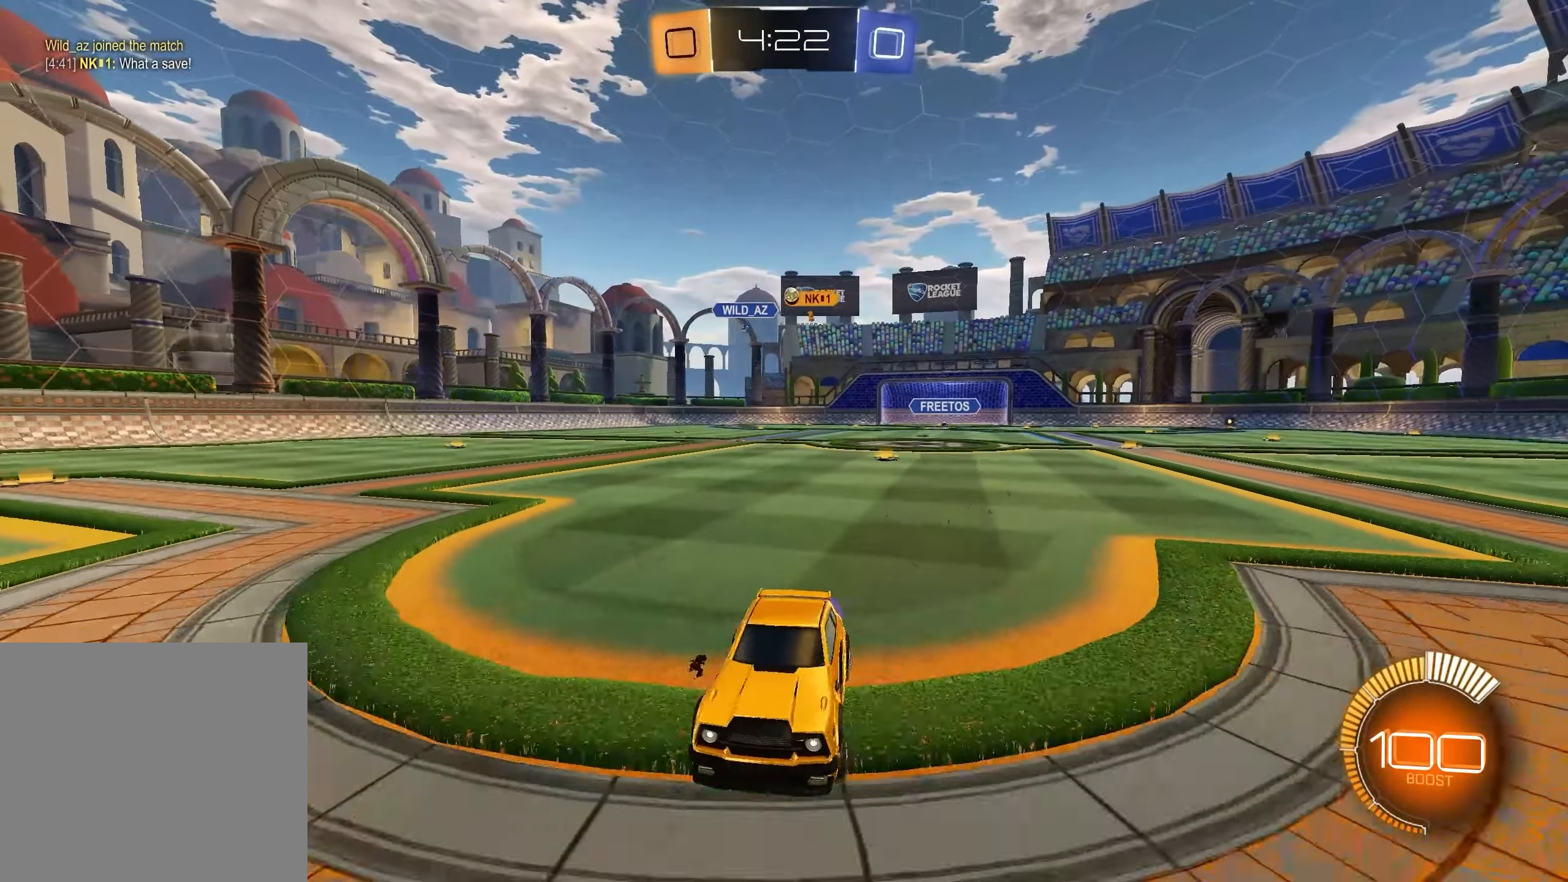
{"buttons": ["R2"], "left_stick": "left", "right_stick": "center", "events": [[150, "R1", "up"]]}
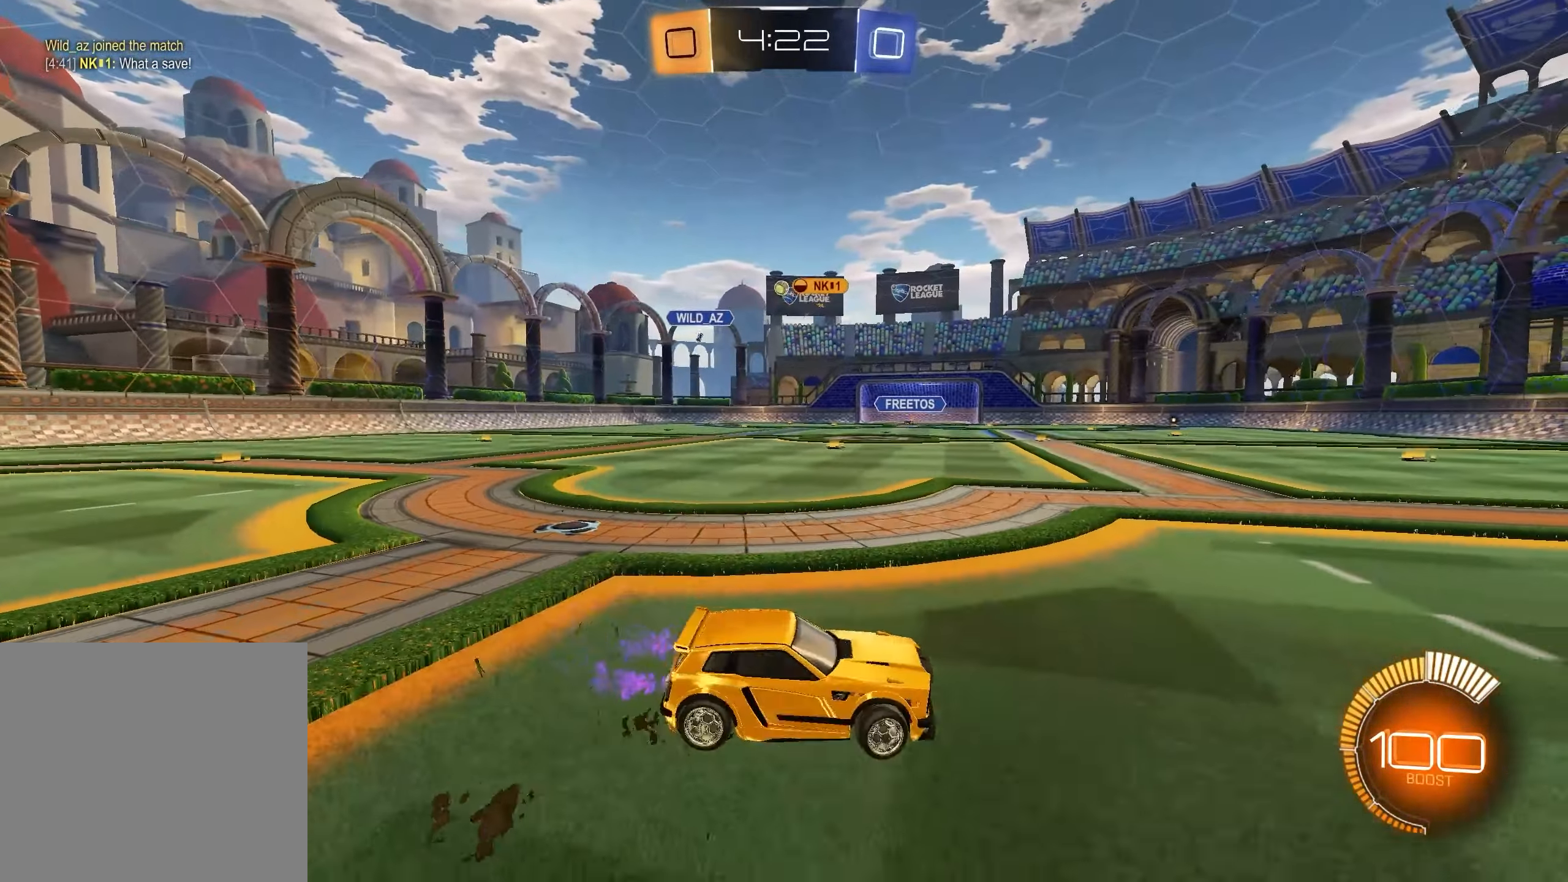
{"buttons": ["L1", "R2"], "left_stick": "left", "right_stick": "center", "events": [[500, "L1", "down"]]}
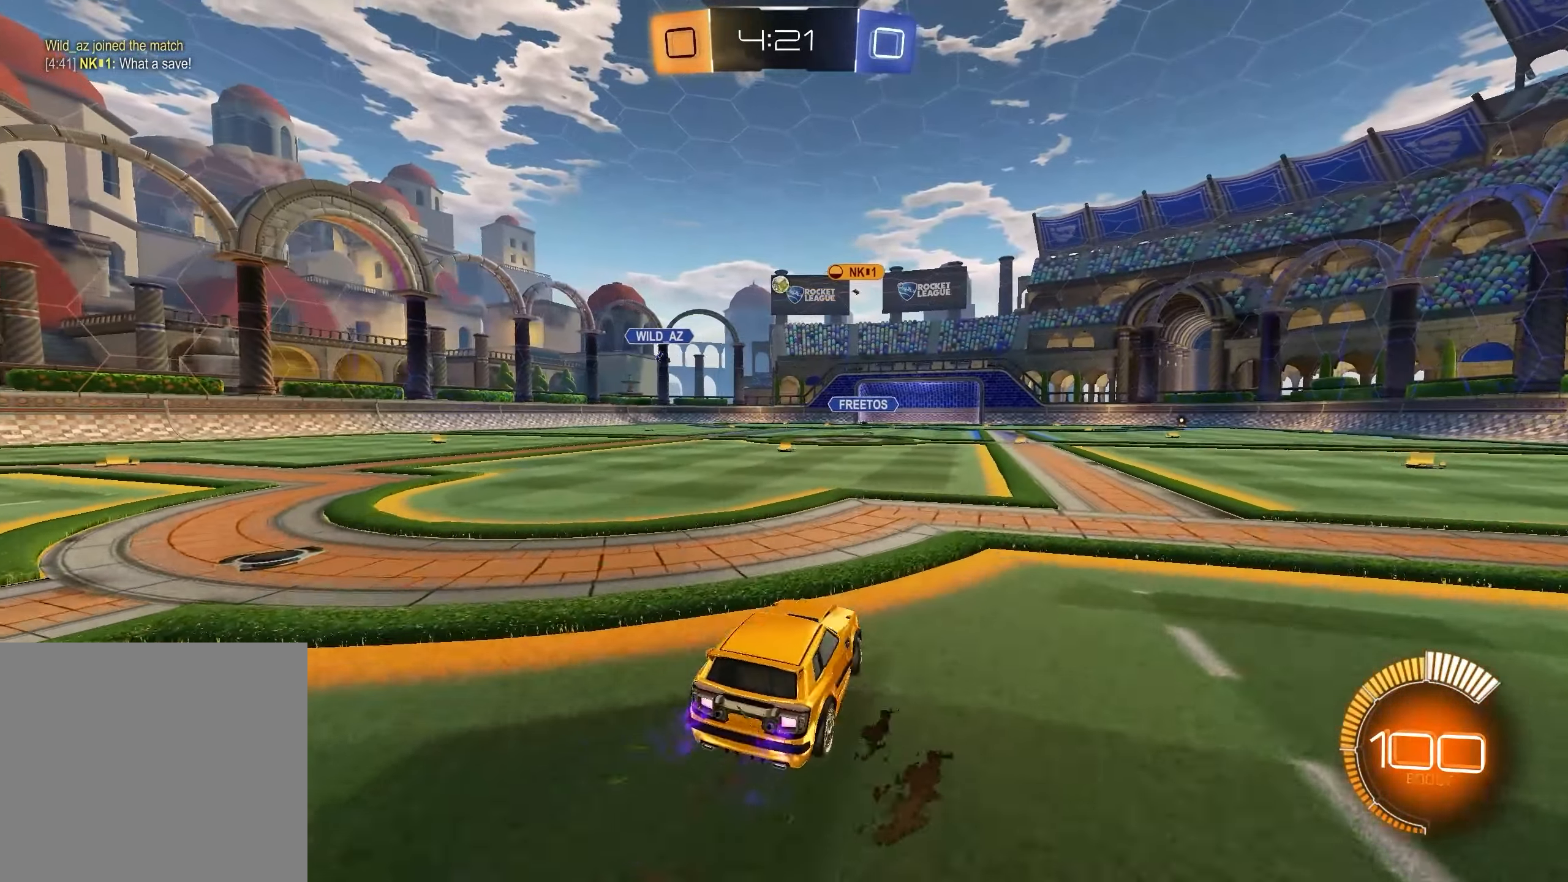
{"buttons": ["R2"], "left_stick": "center", "right_stick": "center", "events": [[17, "left_stick", "center"], [67, "left_stick", "up-left"], [267, "left_stick", "center"], [367, "L1", "up"]]}
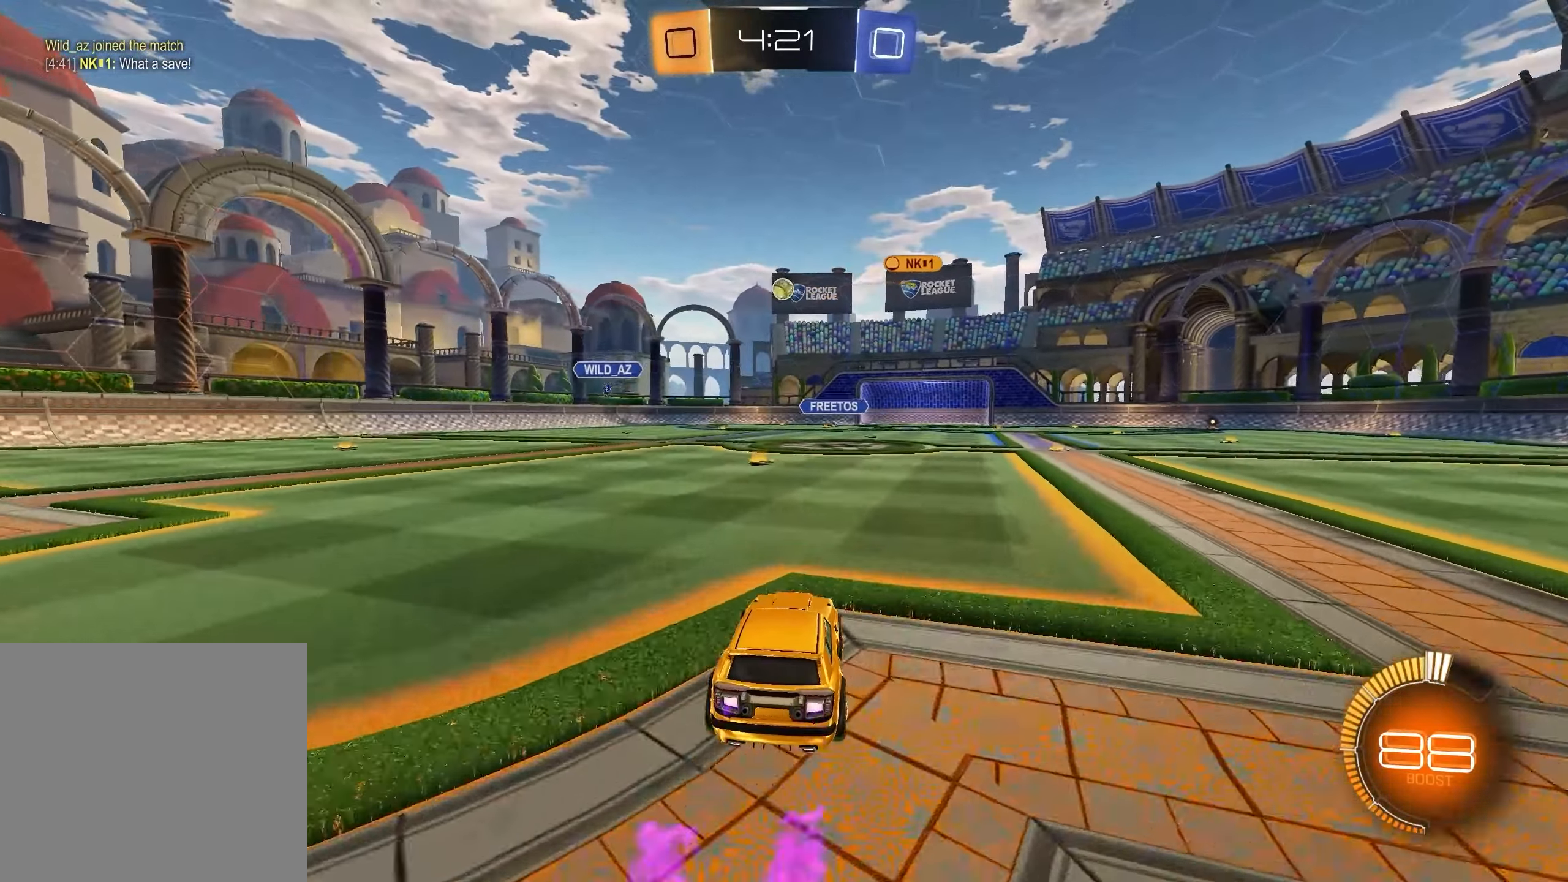
{"buttons": ["R2"], "left_stick": "center", "right_stick": "center", "events": []}
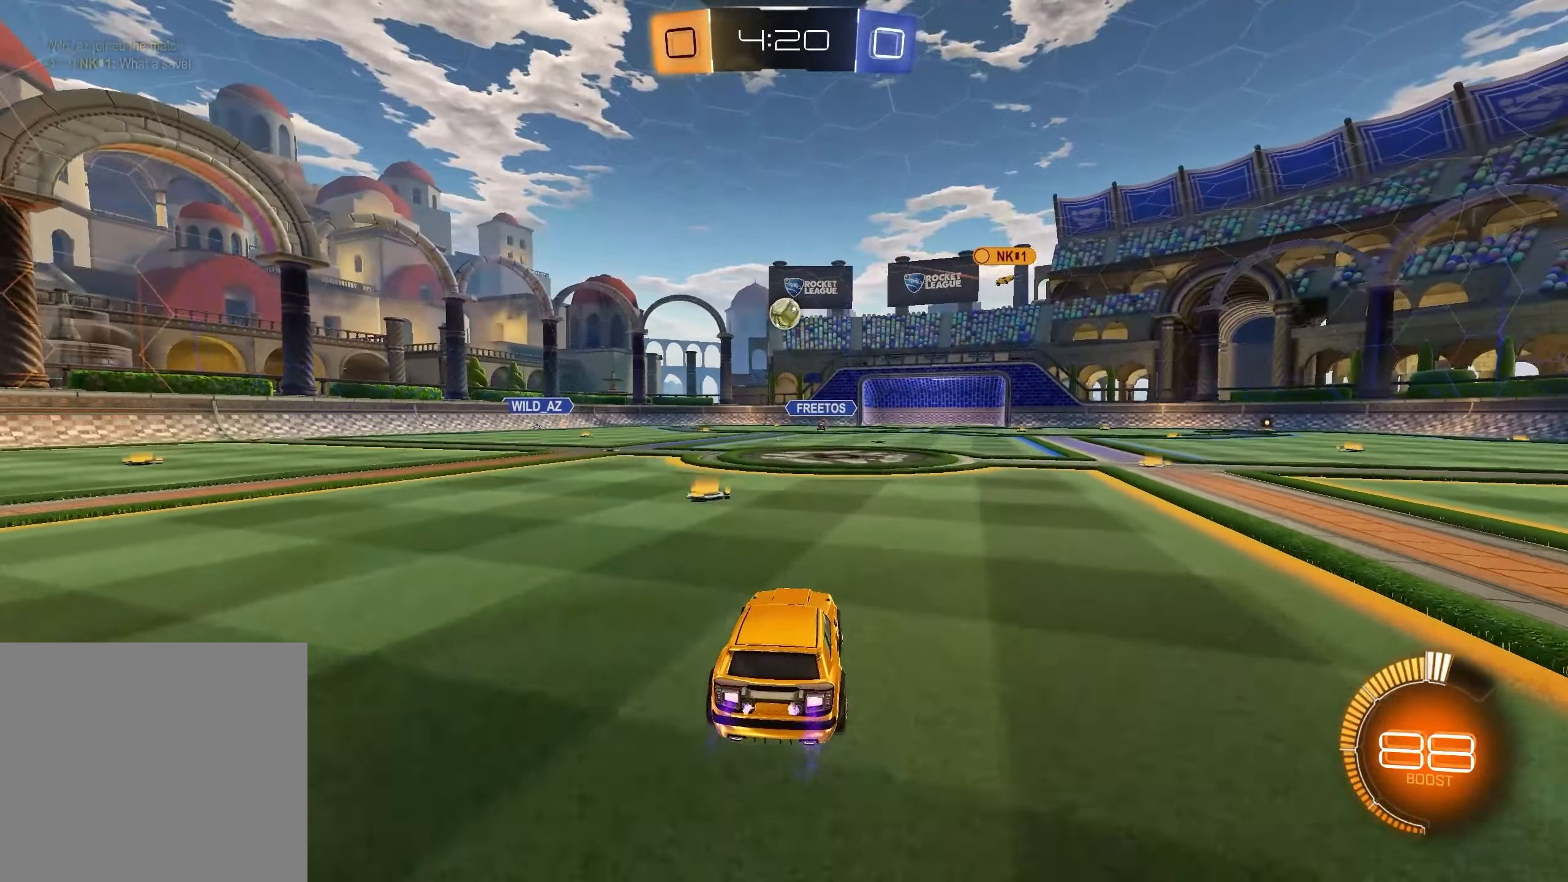
{"buttons": ["A", "L1", "R2"], "left_stick": "down", "right_stick": "center", "events": [[167, "left_stick", "left"], [250, "left_stick", "center"], [317, "L1", "down"], [367, "A", "down"], [383, "left_stick", "down"]]}
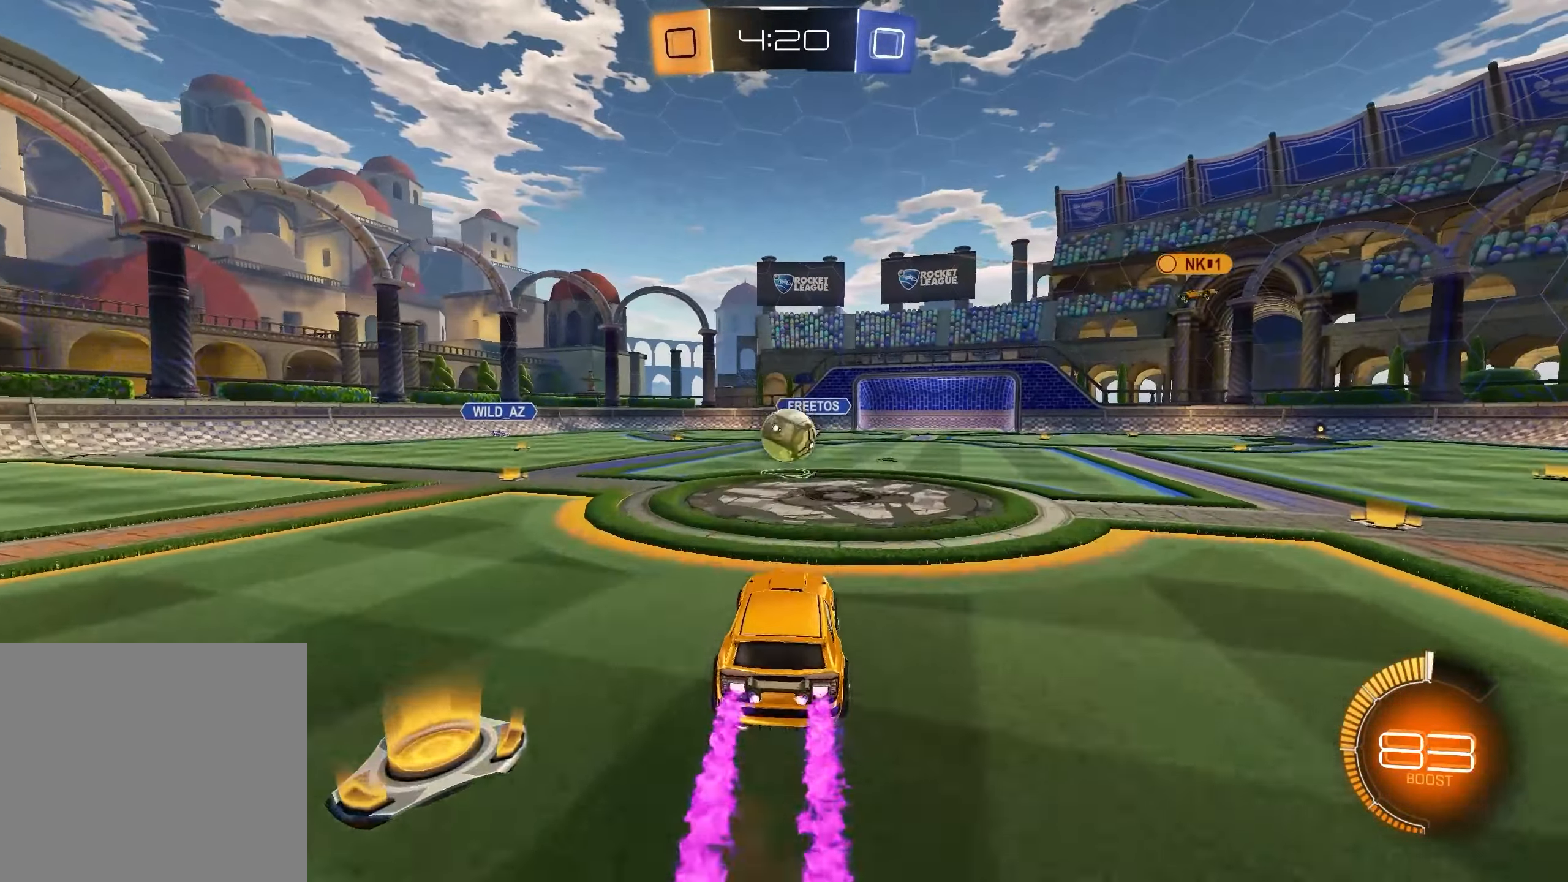
{"buttons": ["L1", "R2"], "left_stick": "up-right", "right_stick": "center", "events": [[167, "left_stick", "center"], [217, "A", "up"], [283, "A", "down"], [383, "A", "up"], [383, "left_stick", "right"], [467, "left_stick", "up-right"]]}
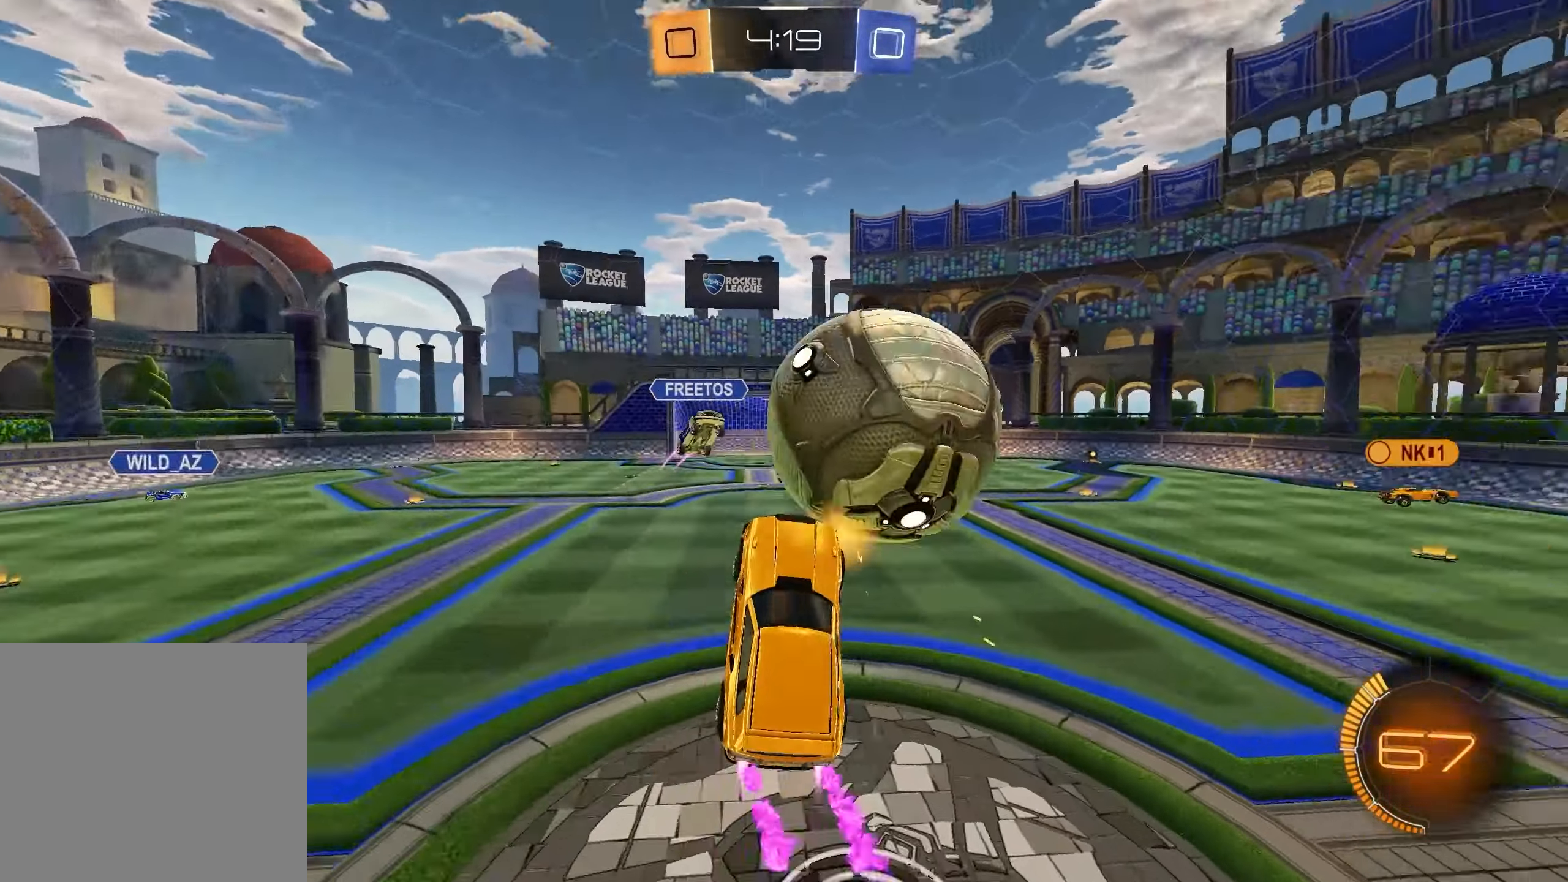
{"buttons": ["R2"], "left_stick": "right", "right_stick": "center", "events": [[100, "L1", "up"], [267, "left_stick", "right"]]}
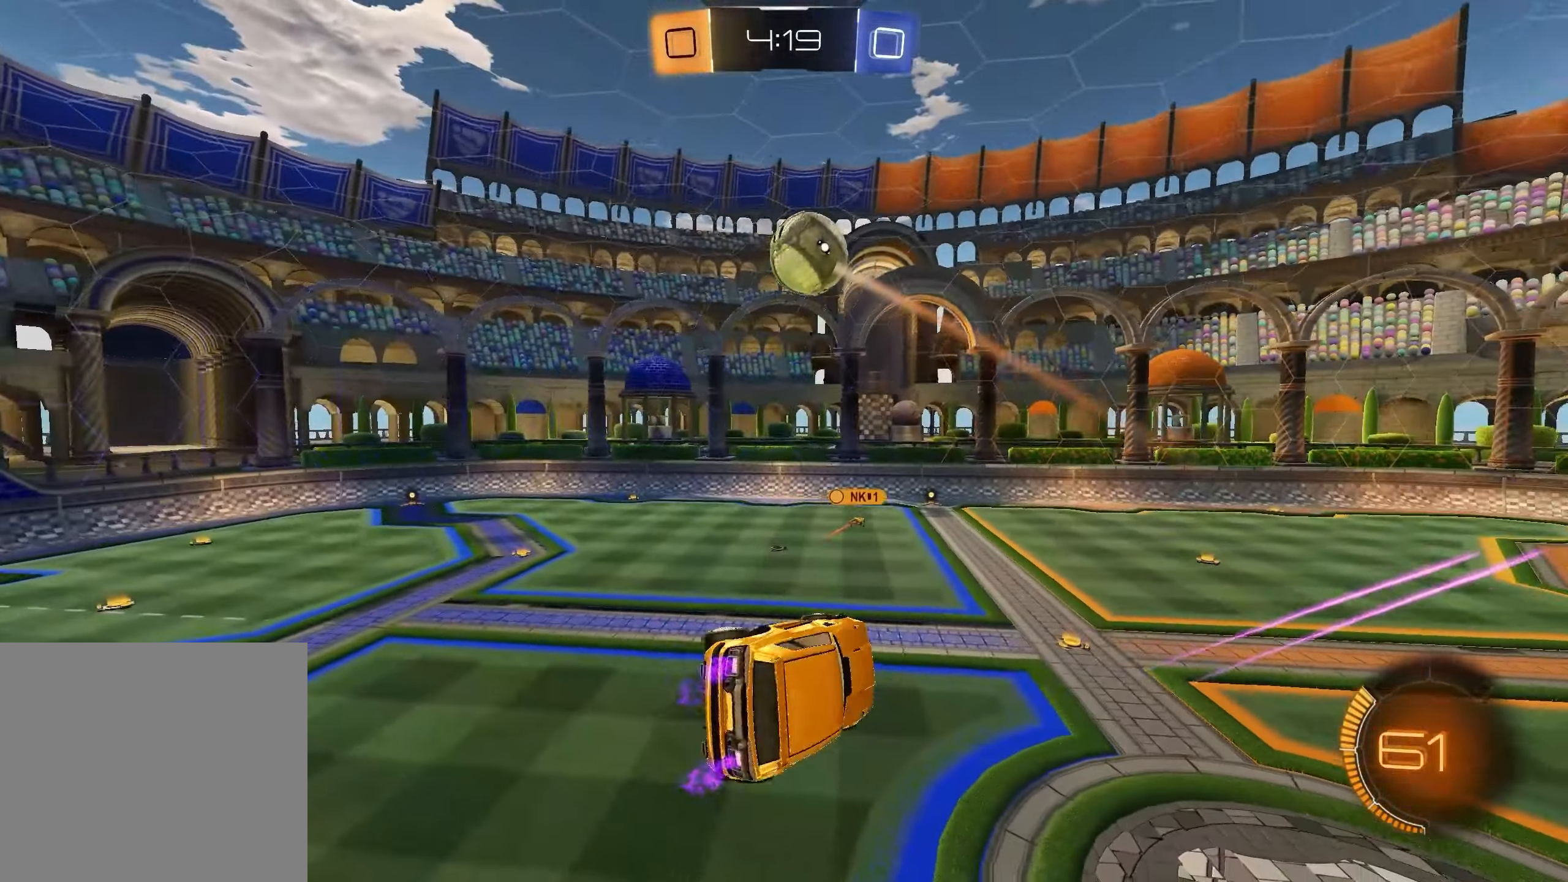
{"buttons": ["R1", "R2"], "left_stick": "right", "right_stick": "center", "events": [[233, "R1", "down"], [350, "X", "down"], [467, "X", "up"]]}
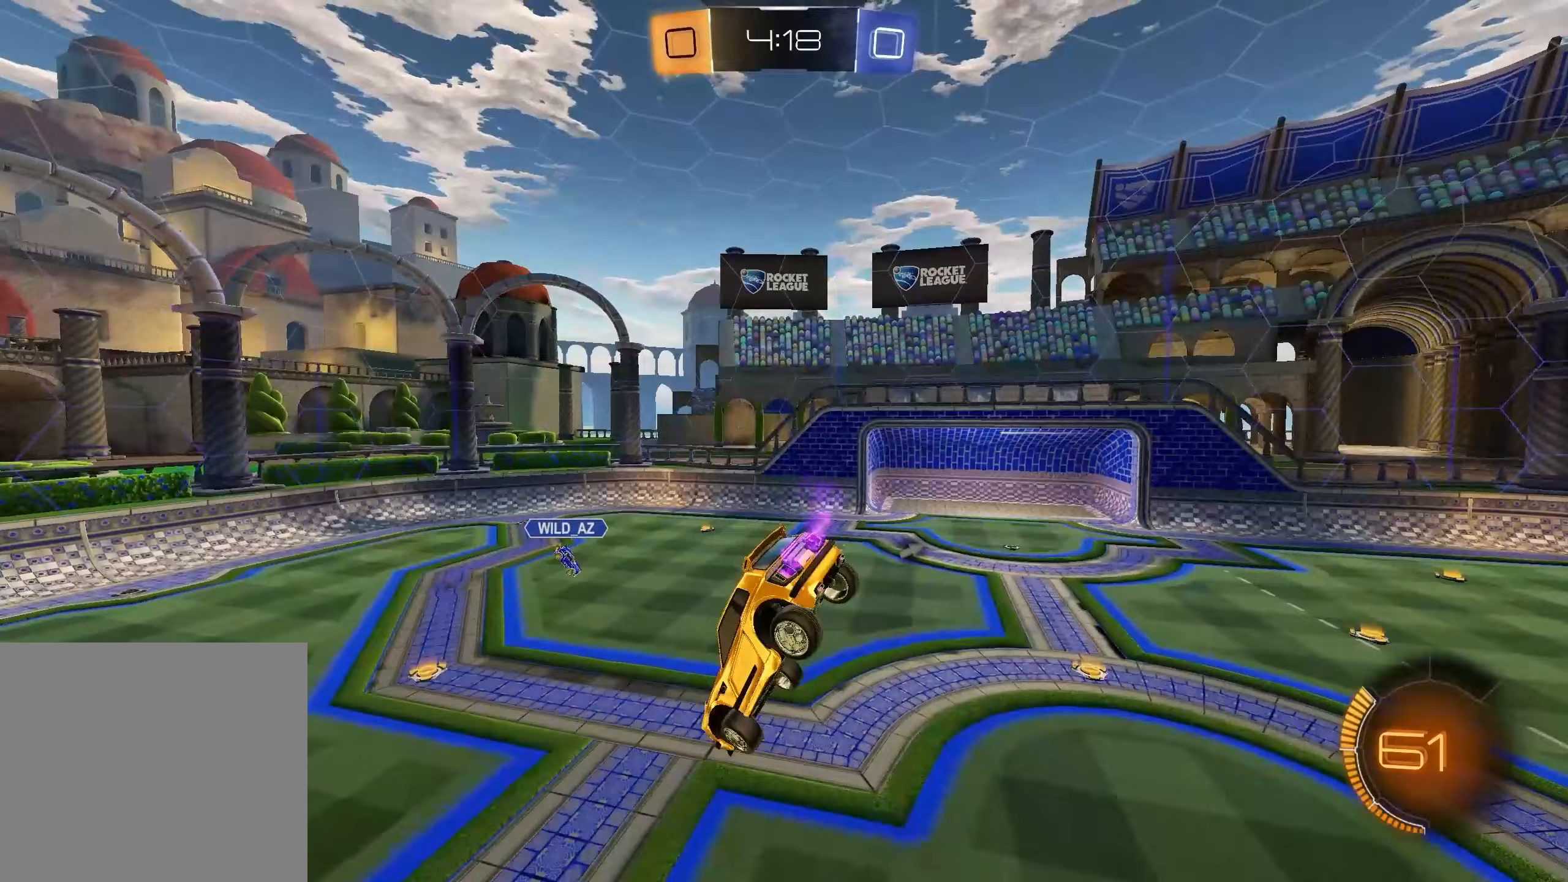
{"buttons": ["R2"], "left_stick": "center", "right_stick": "center", "events": [[17, "left_stick", "center"], [117, "R1", "up"], [133, "left_stick", "down-left"], [350, "left_stick", "center"]]}
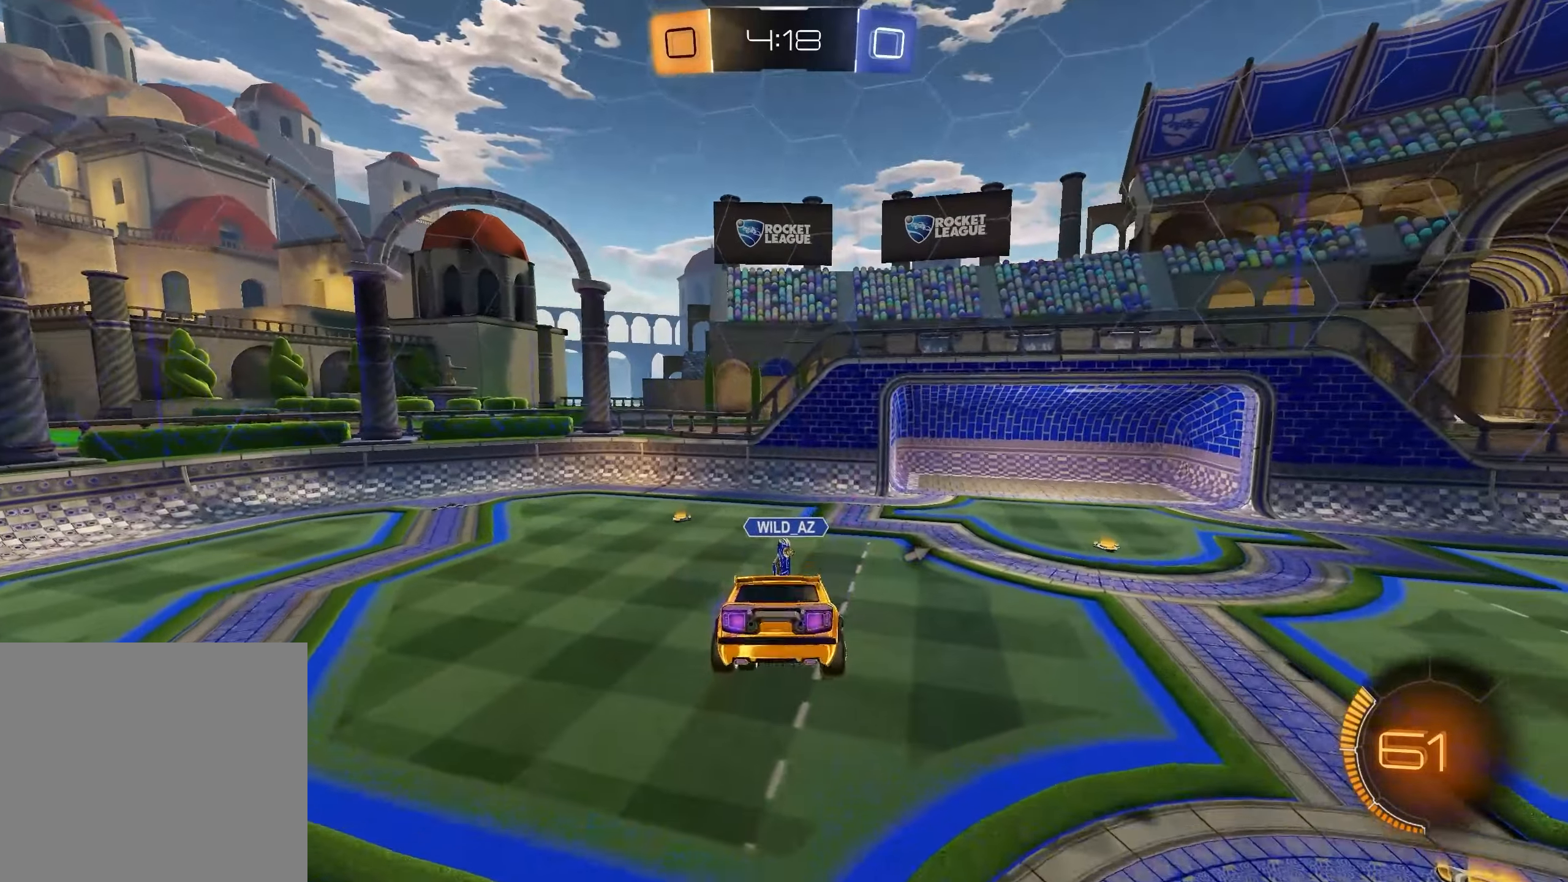
{"buttons": ["R2"], "left_stick": "center", "right_stick": "center", "events": [[200, "X", "down"], [217, "left_stick", "left"], [283, "X", "up"], [383, "left_stick", "center"], [400, "X", "down"], [500, "X", "up"]]}
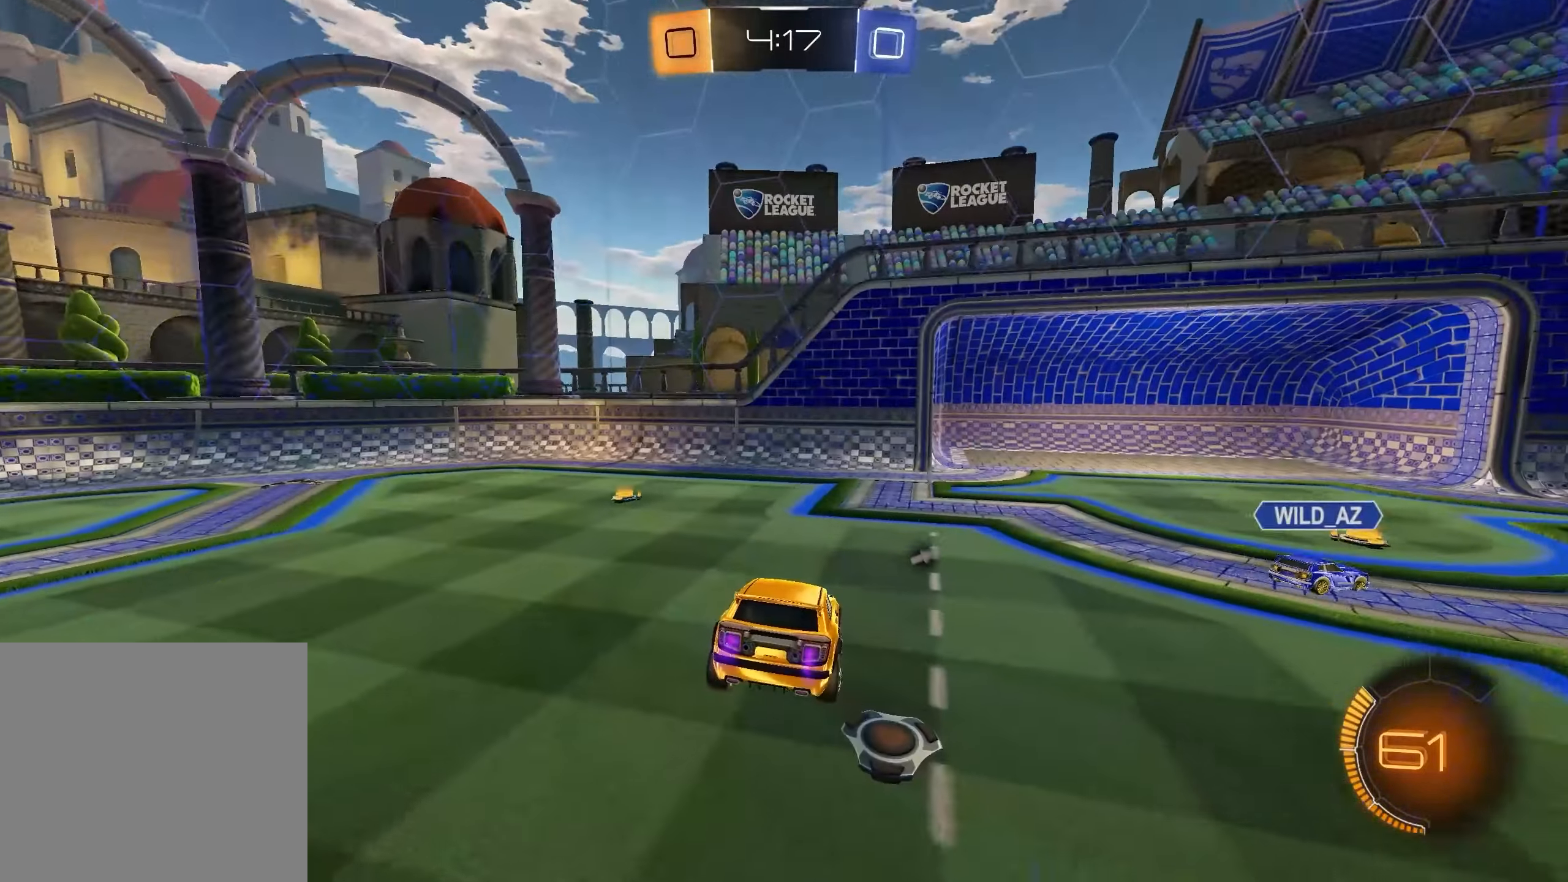
{"buttons": ["R1", "R2"], "left_stick": "left", "right_stick": "center", "events": [[267, "left_stick", "left"], [417, "R1", "down"], [417, "X", "down"], [500, "X", "up"]]}
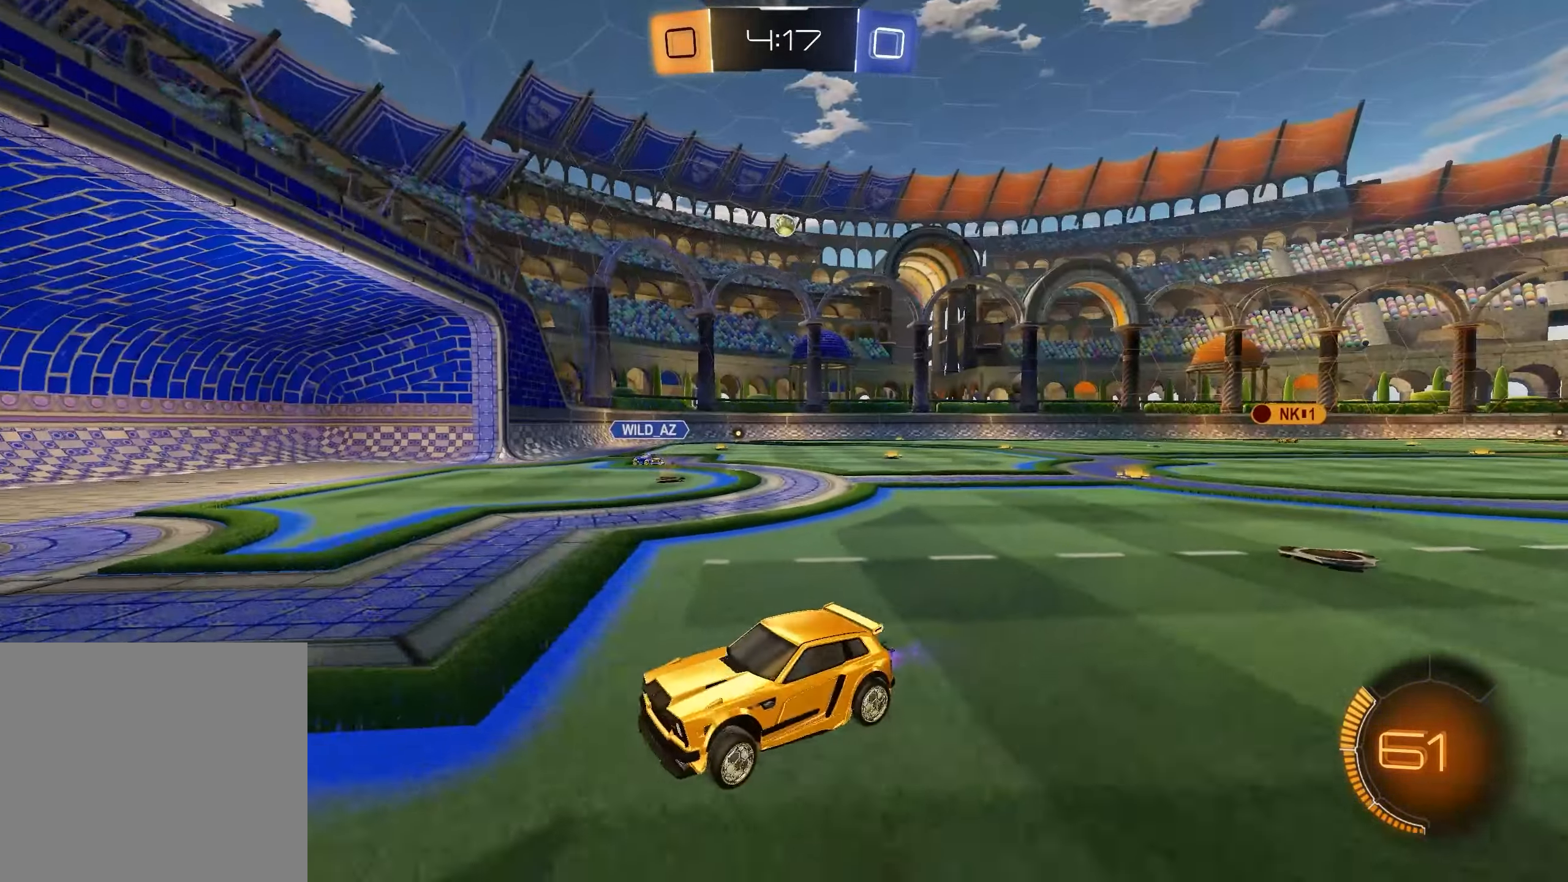
{"buttons": ["R2"], "left_stick": "left", "right_stick": "center", "events": [[67, "R1", "up"]]}
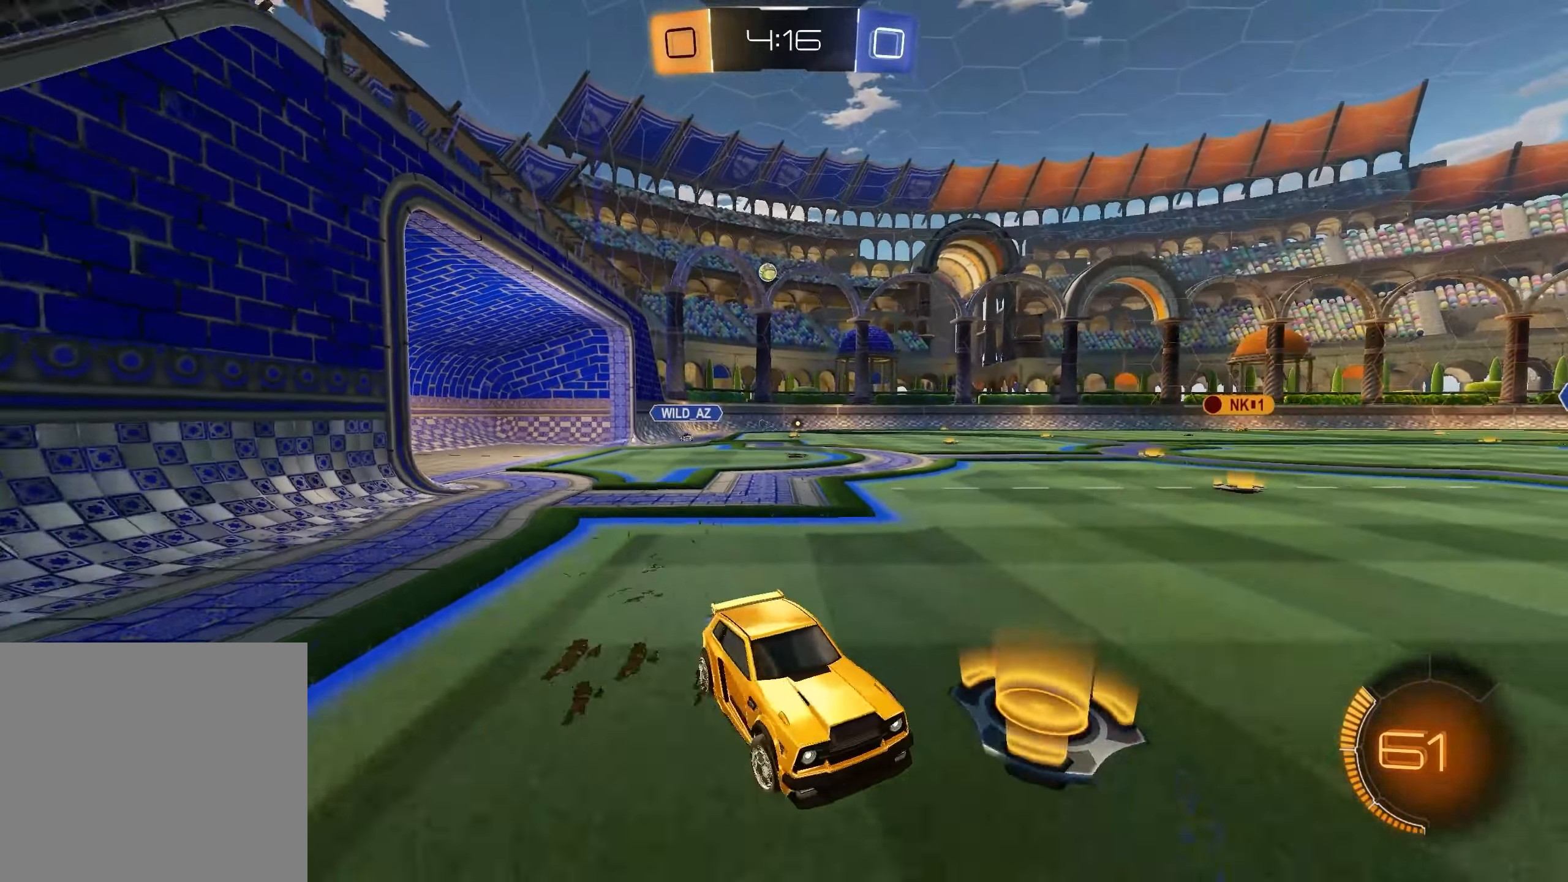
{"buttons": ["R2"], "left_stick": "center", "right_stick": "center", "events": [[267, "X", "down"], [367, "X", "up"], [467, "left_stick", "center"]]}
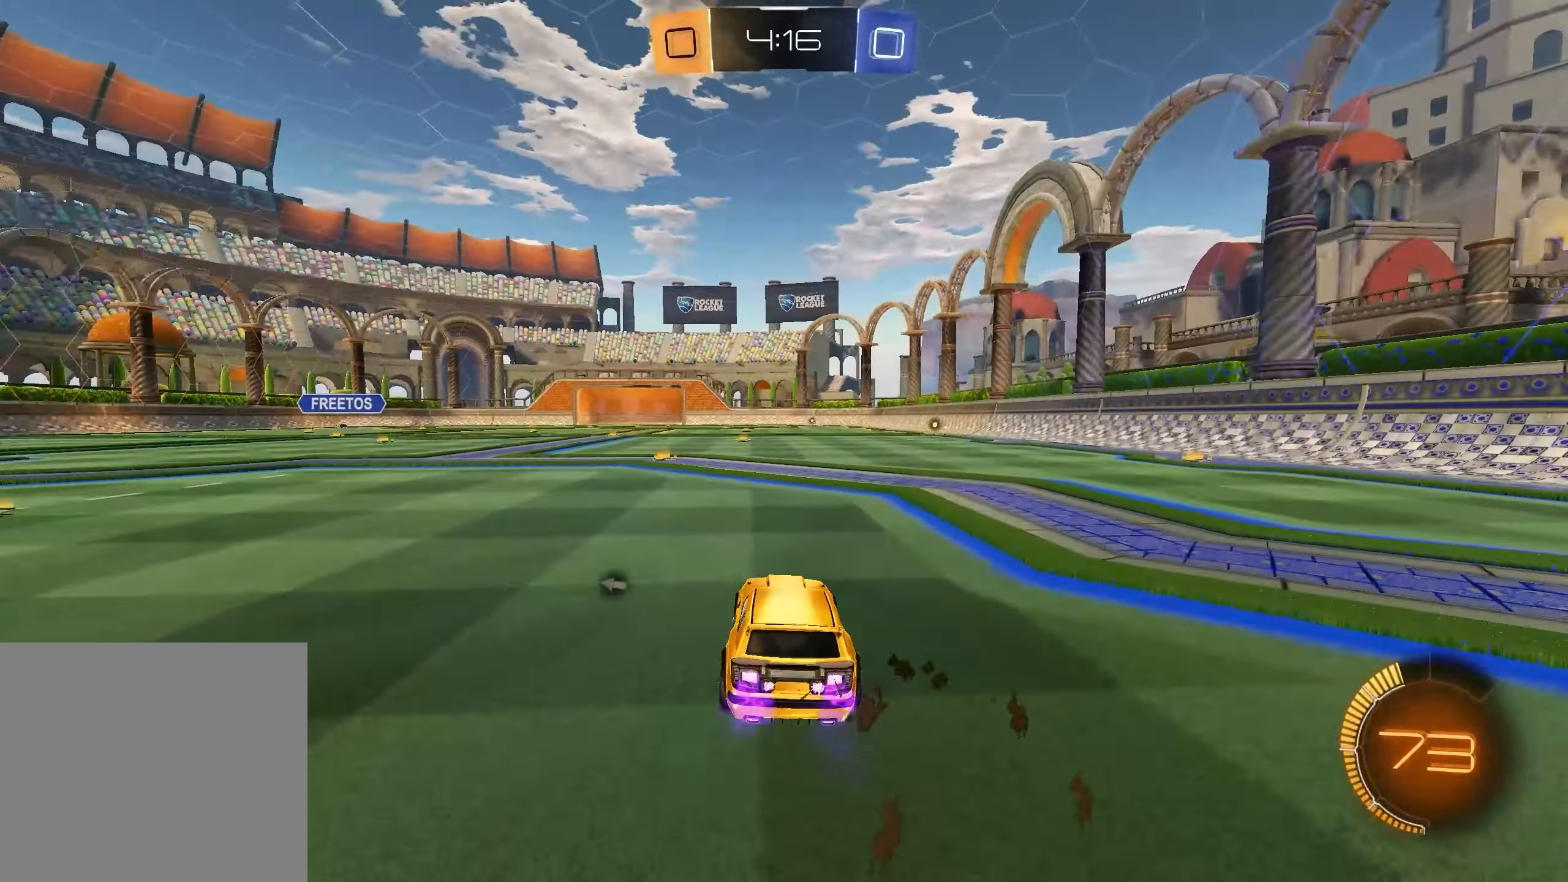
{"buttons": ["A", "R2"], "left_stick": "up", "right_stick": "center", "events": [[117, "left_stick", "left"], [250, "X", "down"], [267, "left_stick", "center"], [333, "X", "up"], [483, "left_stick", "up"], [500, "A", "down"]]}
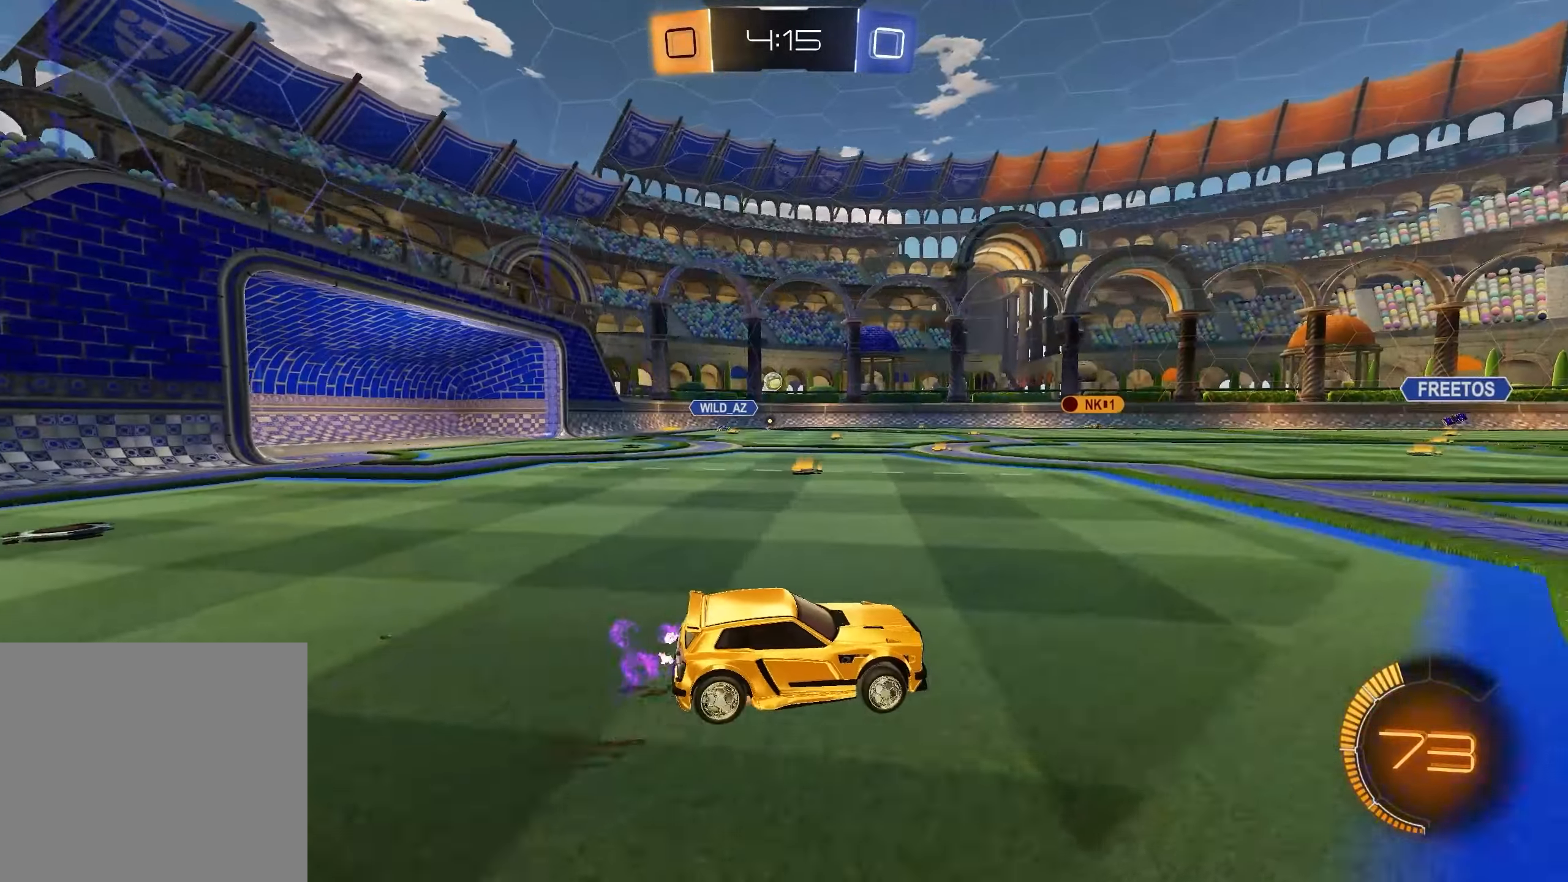
{"buttons": ["R2"], "left_stick": "center", "right_stick": "center", "events": [[67, "A", "up"], [133, "A", "down"], [167, "X", "down"], [233, "A", "up"], [233, "X", "up"], [283, "left_stick", "center"], [317, "X", "down"], [400, "X", "up"]]}
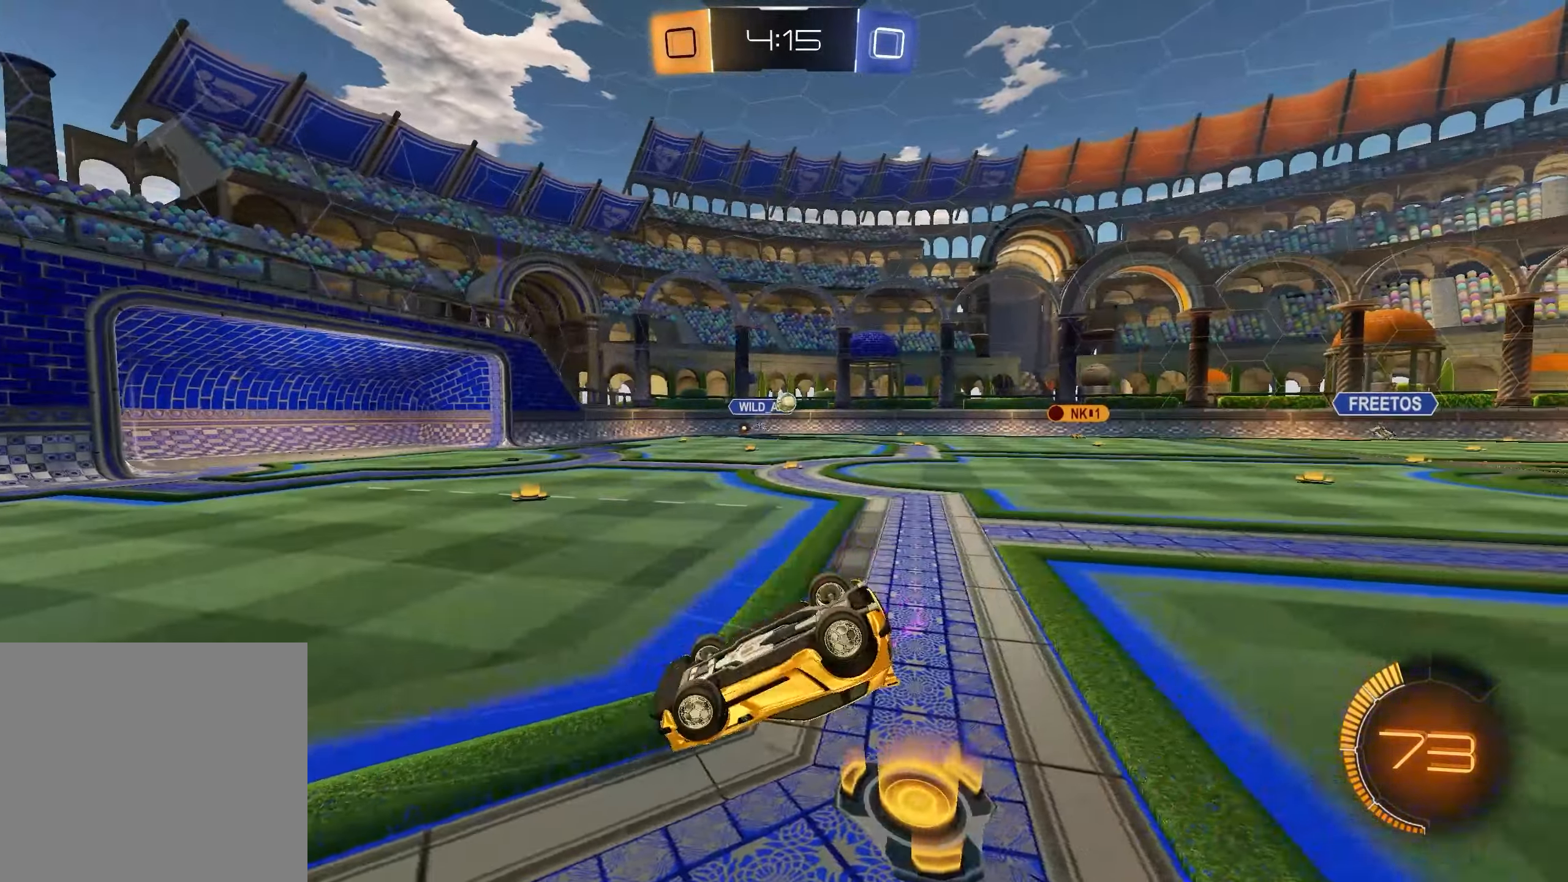
{"buttons": ["R2"], "left_stick": "center", "right_stick": "center", "events": [[233, "right_stick", "down-right"], [400, "right_stick", "center"]]}
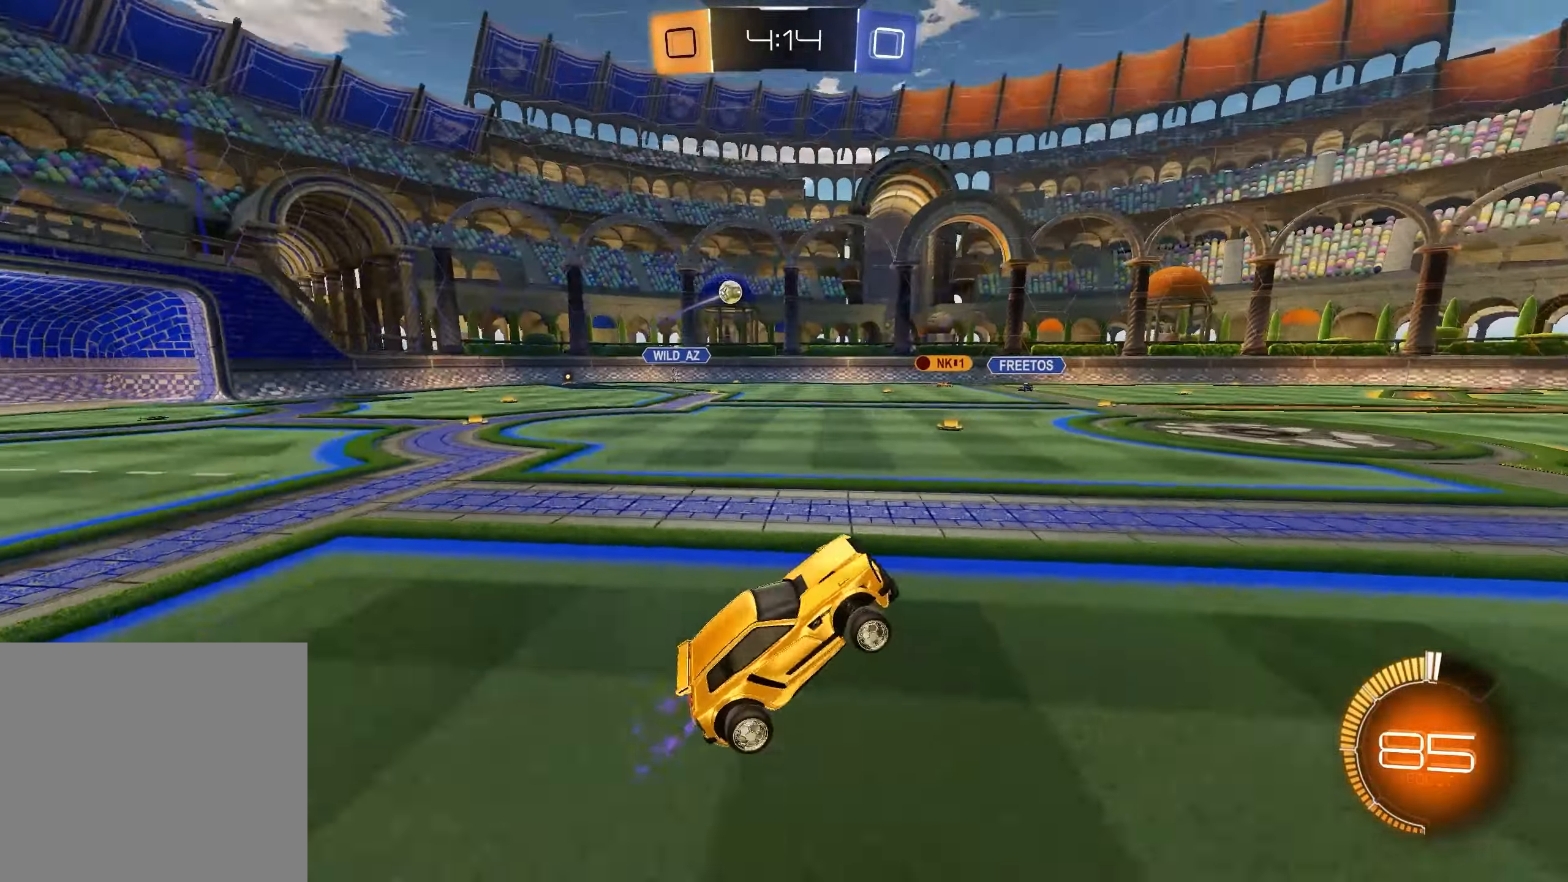
{"buttons": ["A", "X", "R2"], "left_stick": "up", "right_stick": "center", "events": [[300, "left_stick", "up"], [333, "A", "down"], [417, "A", "up"], [467, "A", "down"], [500, "X", "down"]]}
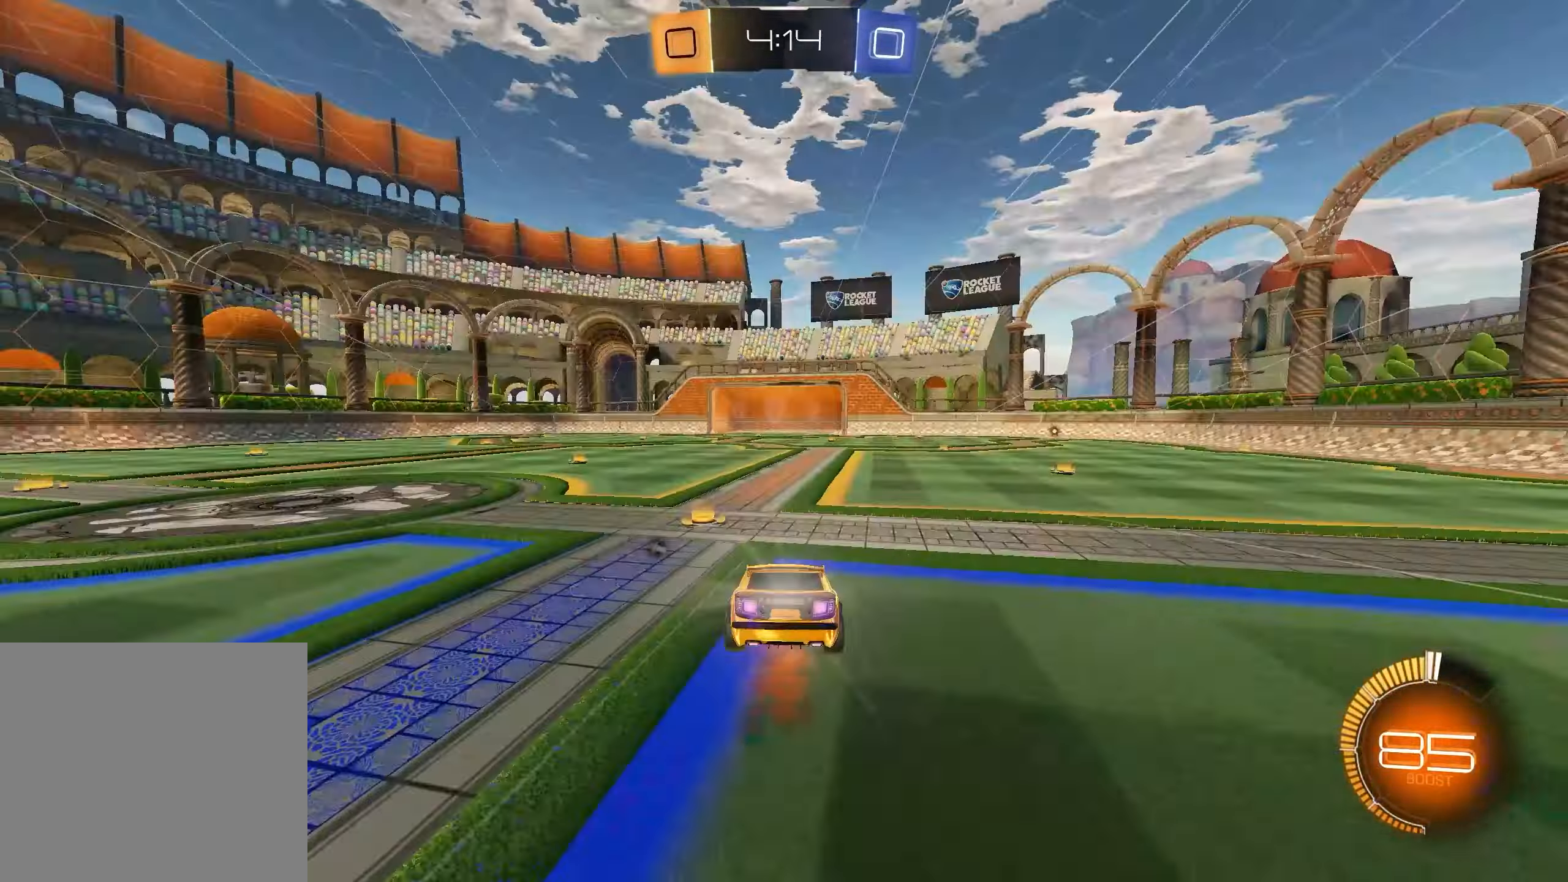
{"buttons": ["R2"], "left_stick": "center", "right_stick": "center", "events": [[50, "A", "up"], [67, "X", "up"], [150, "X", "down"], [183, "left_stick", "center"], [250, "X", "up"]]}
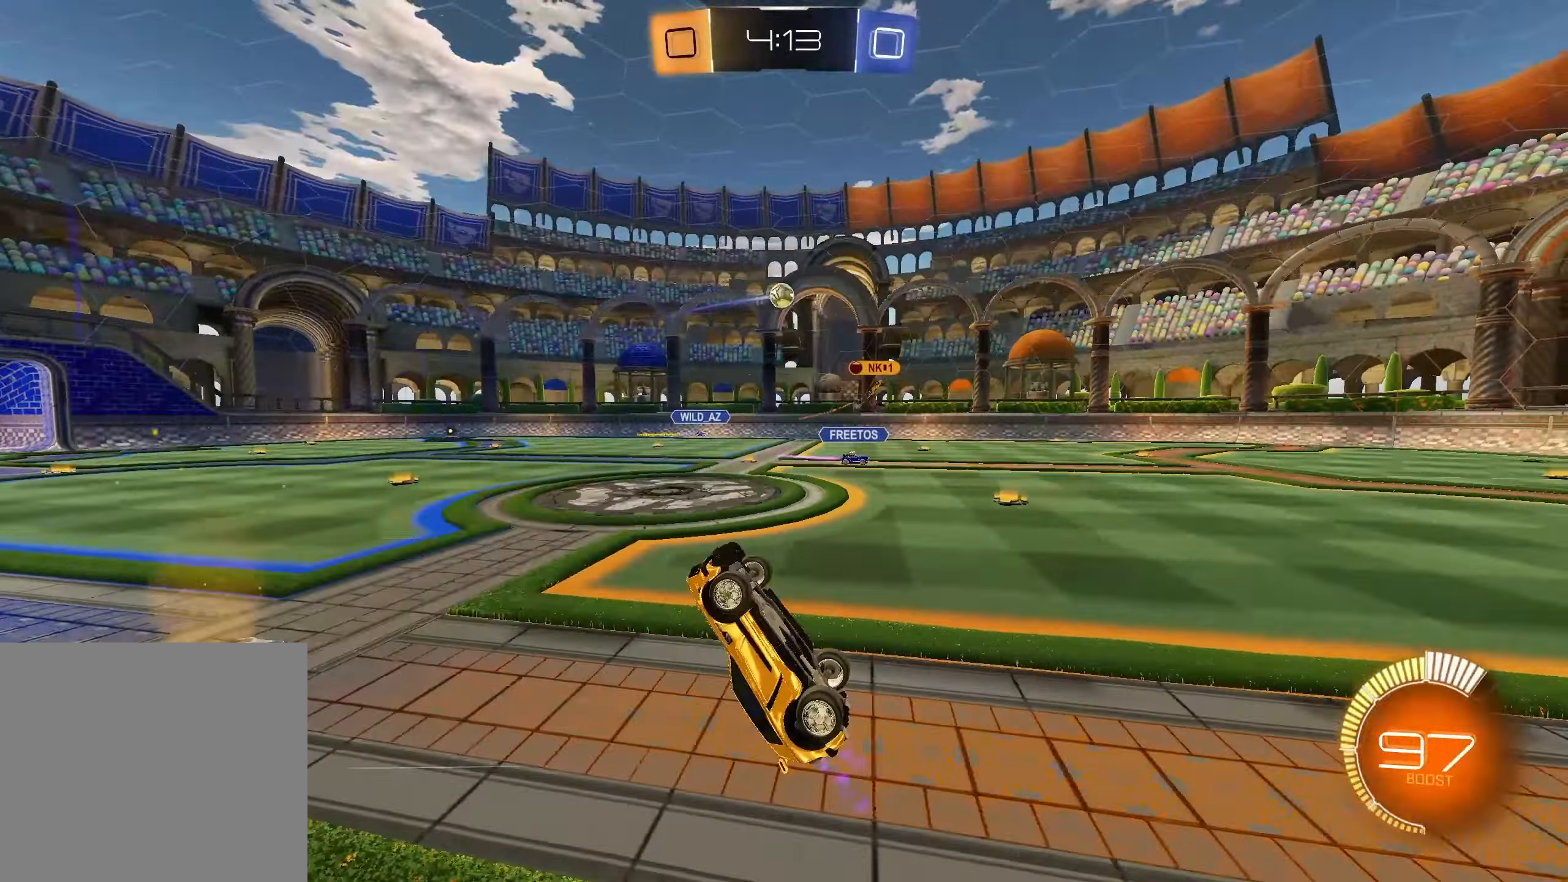
{"buttons": ["R2"], "left_stick": "center", "right_stick": "center", "events": [[250, "left_stick", "right"], [417, "left_stick", "center"]]}
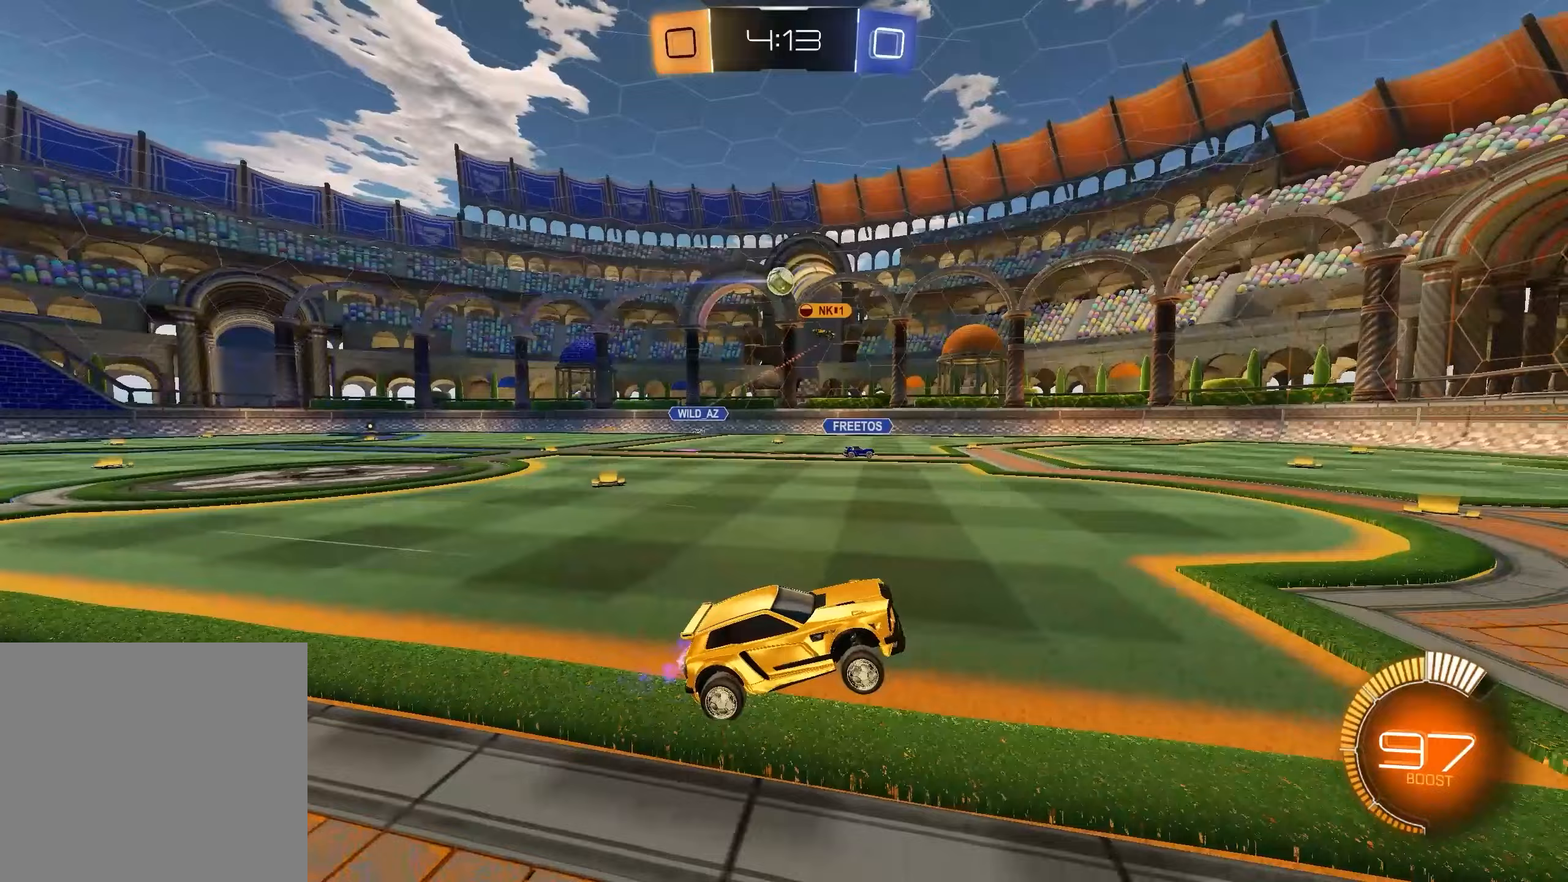
{"buttons": [], "left_stick": "center", "right_stick": "center", "events": [[150, "left_stick", "right"], [283, "left_stick", "center"], [500, "R2", "up"]]}
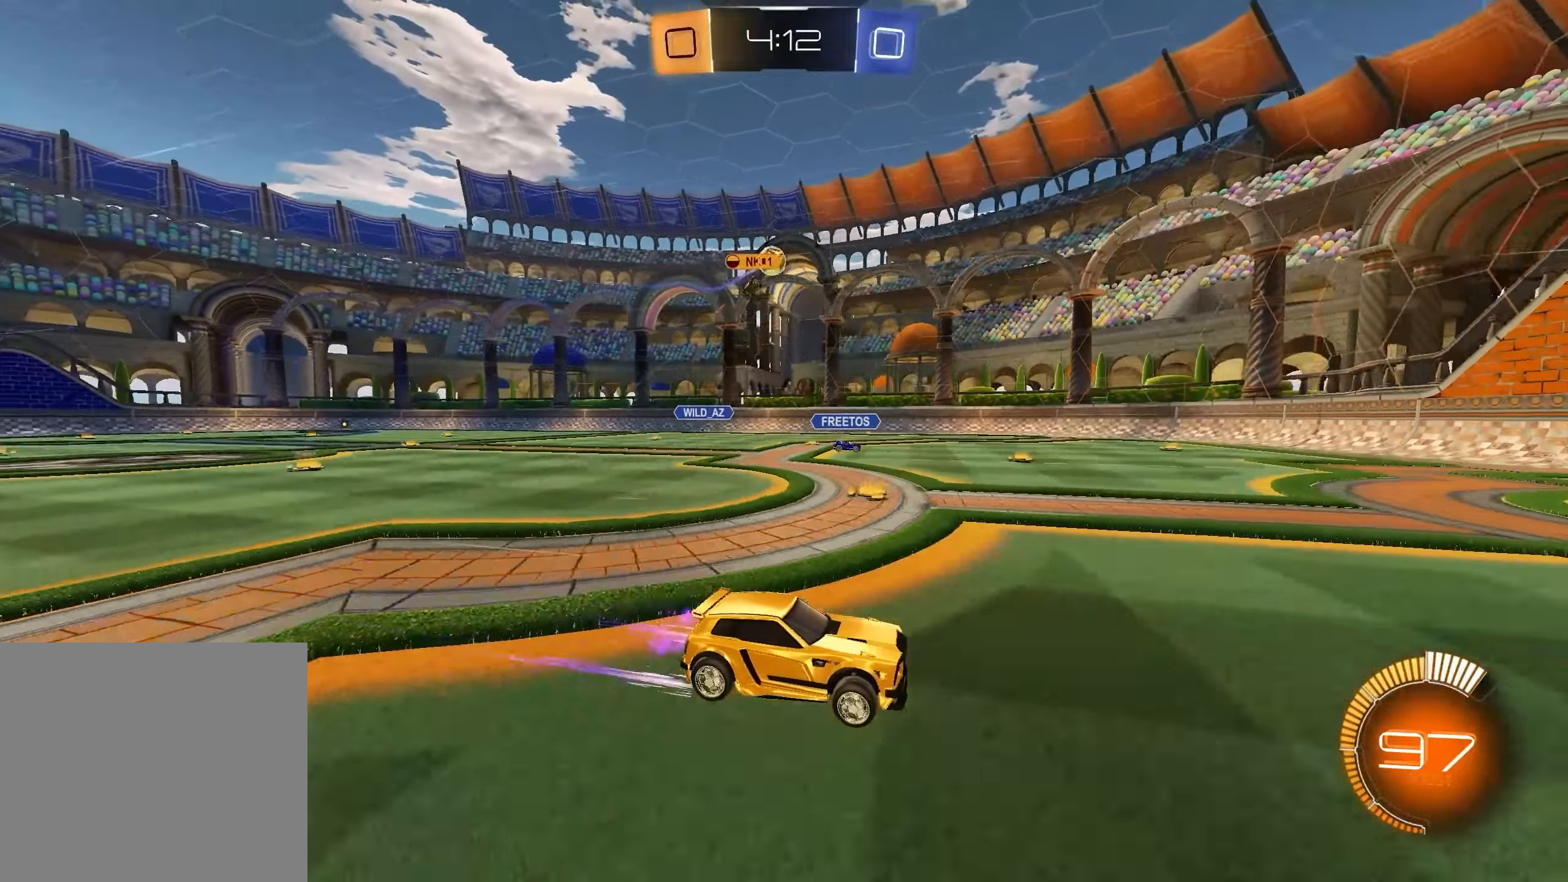
{"buttons": ["X", "R2"], "left_stick": "left", "right_stick": "center", "events": [[83, "L2", "down"], [217, "R2", "down"], [217, "left_stick", "right"], [233, "L2", "up"], [350, "left_stick", "center"], [433, "left_stick", "left"], [450, "X", "down"]]}
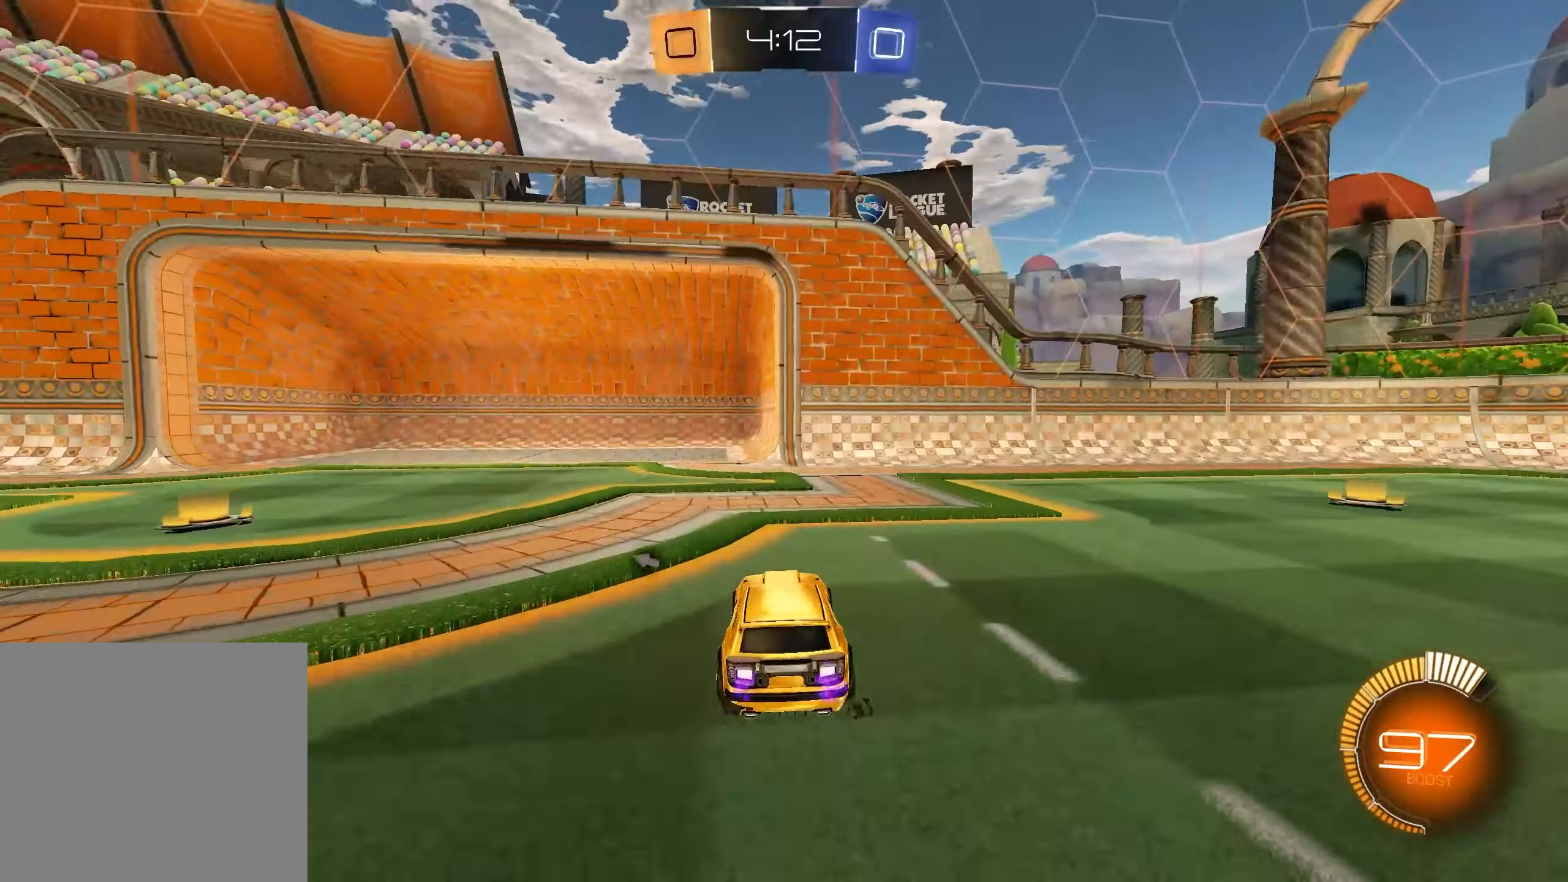
{"buttons": ["R2"], "left_stick": "center", "right_stick": "center", "events": [[50, "X", "up"], [67, "left_stick", "center"], [183, "X", "down"], [250, "X", "up"], [283, "left_stick", "right"], [367, "left_stick", "center"]]}
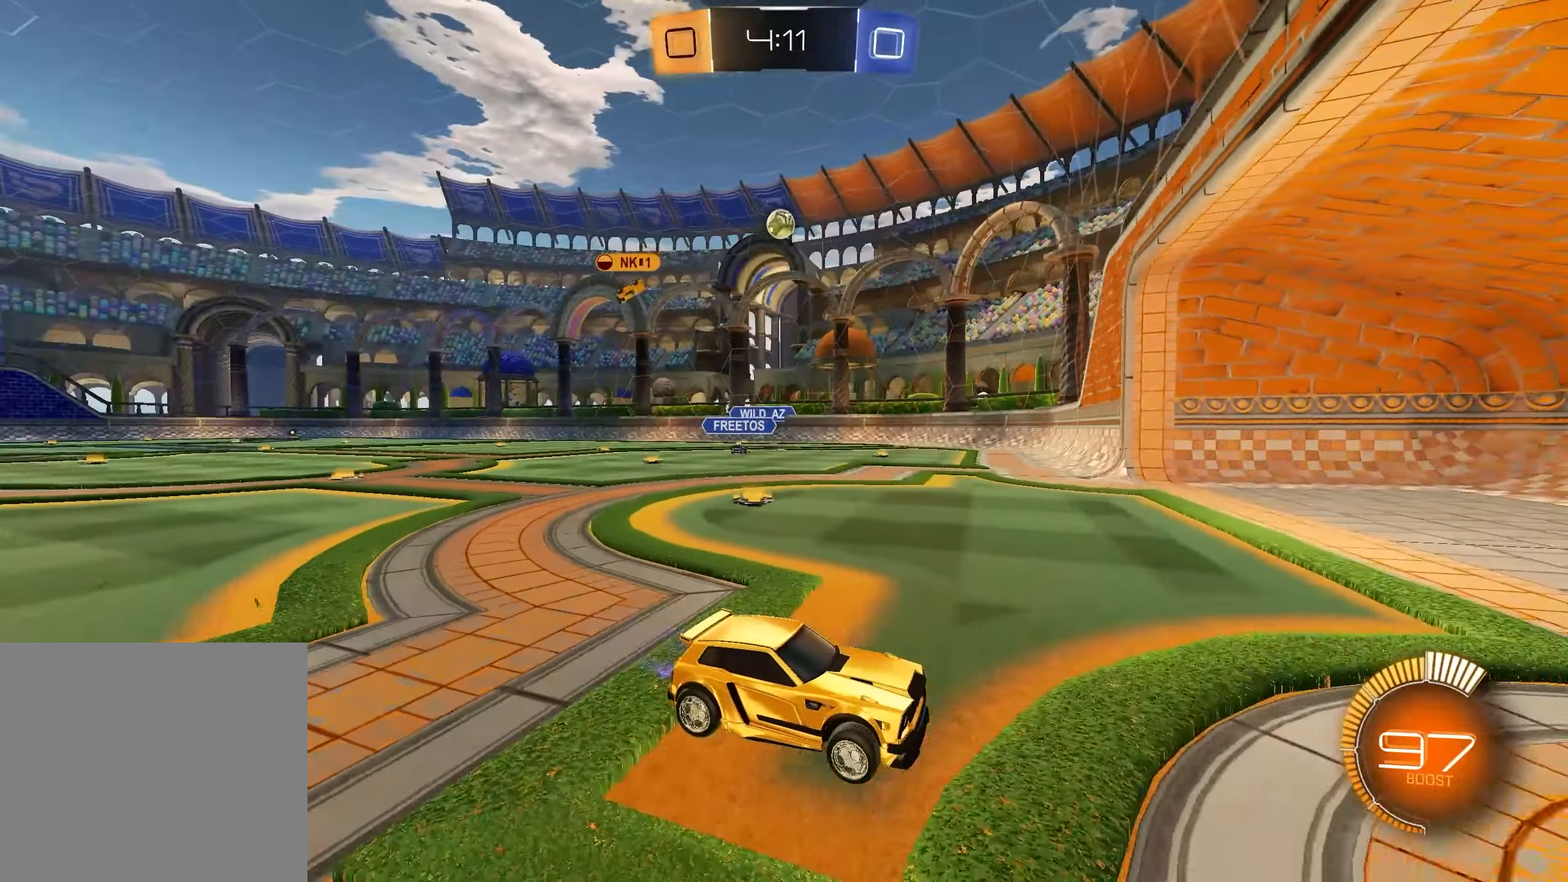
{"buttons": ["L2"], "left_stick": "down-right", "right_stick": "center", "events": [[67, "left_stick", "left"], [100, "R1", "down"], [200, "R1", "up"], [250, "left_stick", "down-left"], [267, "R1", "down"], [483, "R1", "up"], [483, "left_stick", "down-right"], [500, "L2", "down"], [500, "R2", "up"]]}
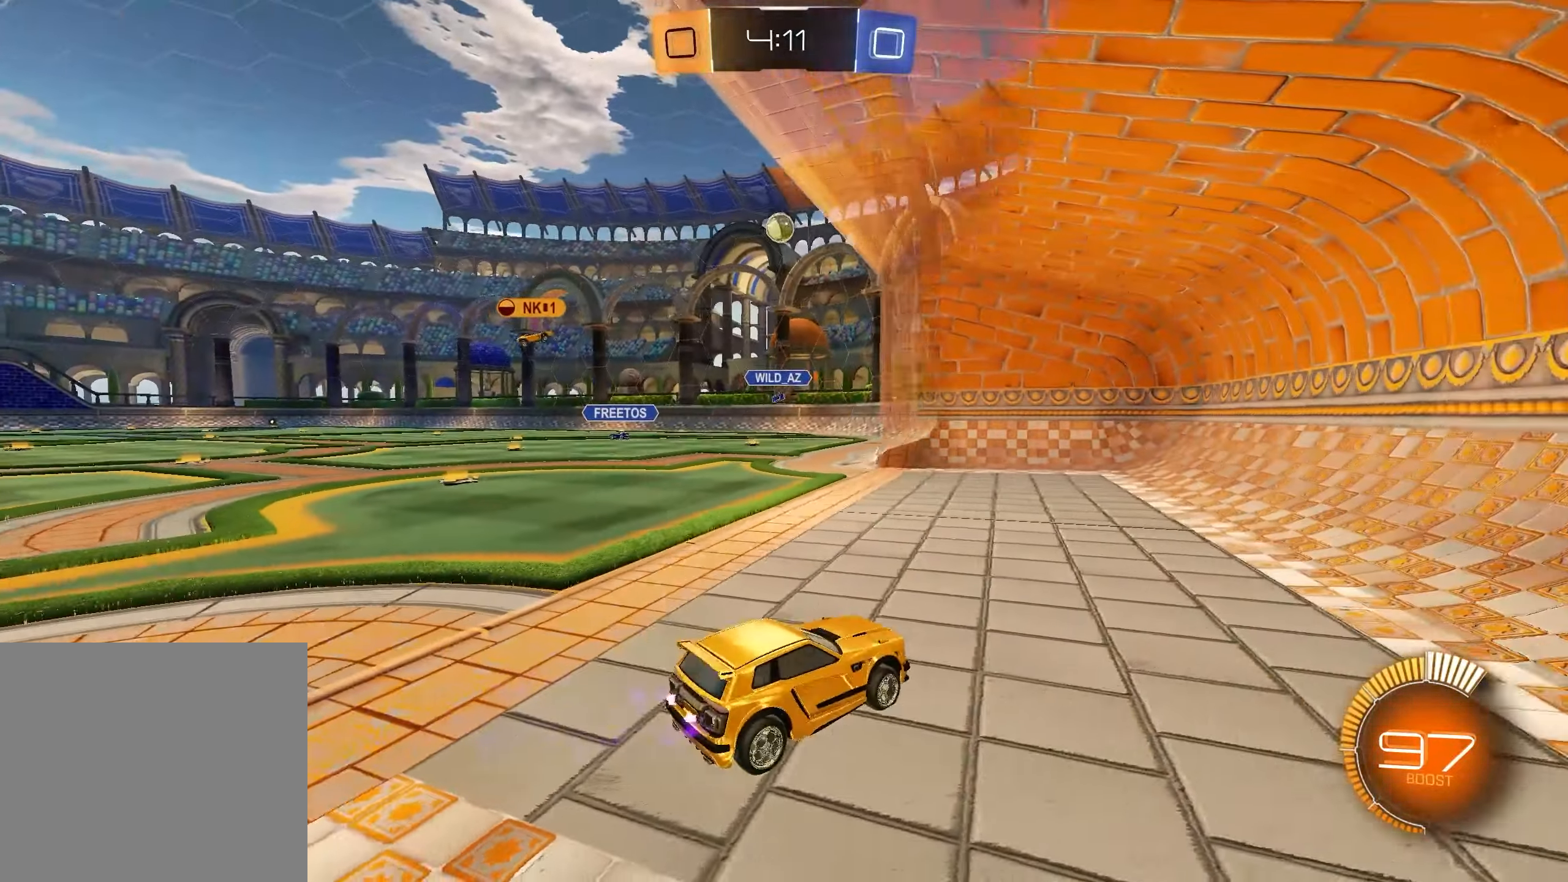
{"buttons": [], "left_stick": "center", "right_stick": "center", "events": [[250, "left_stick", "center"], [333, "L2", "up"]]}
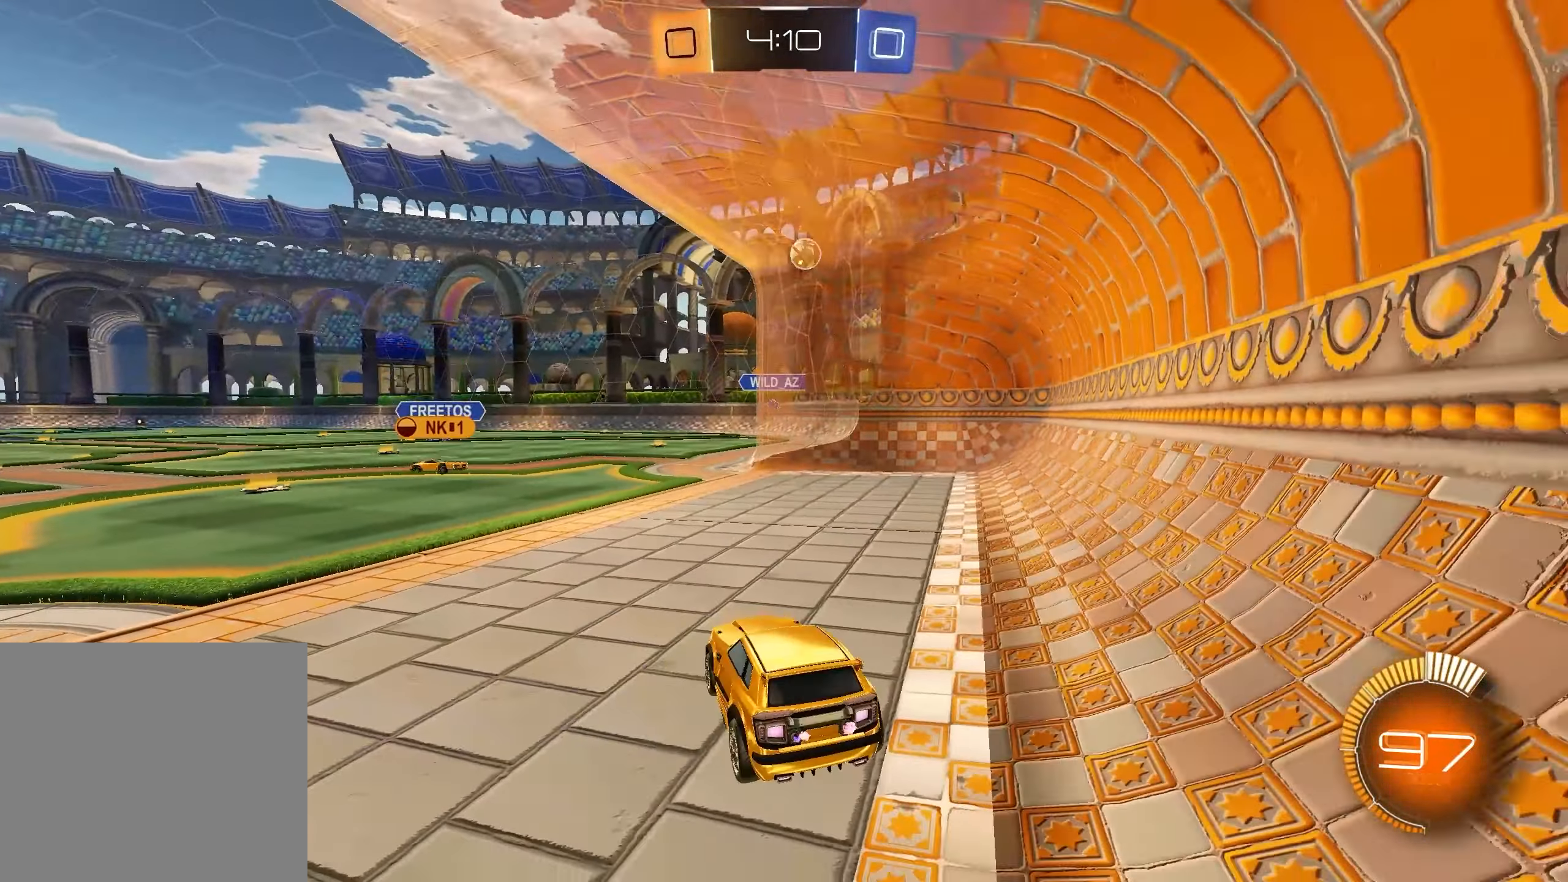
{"buttons": [], "left_stick": "center", "right_stick": "center", "events": []}
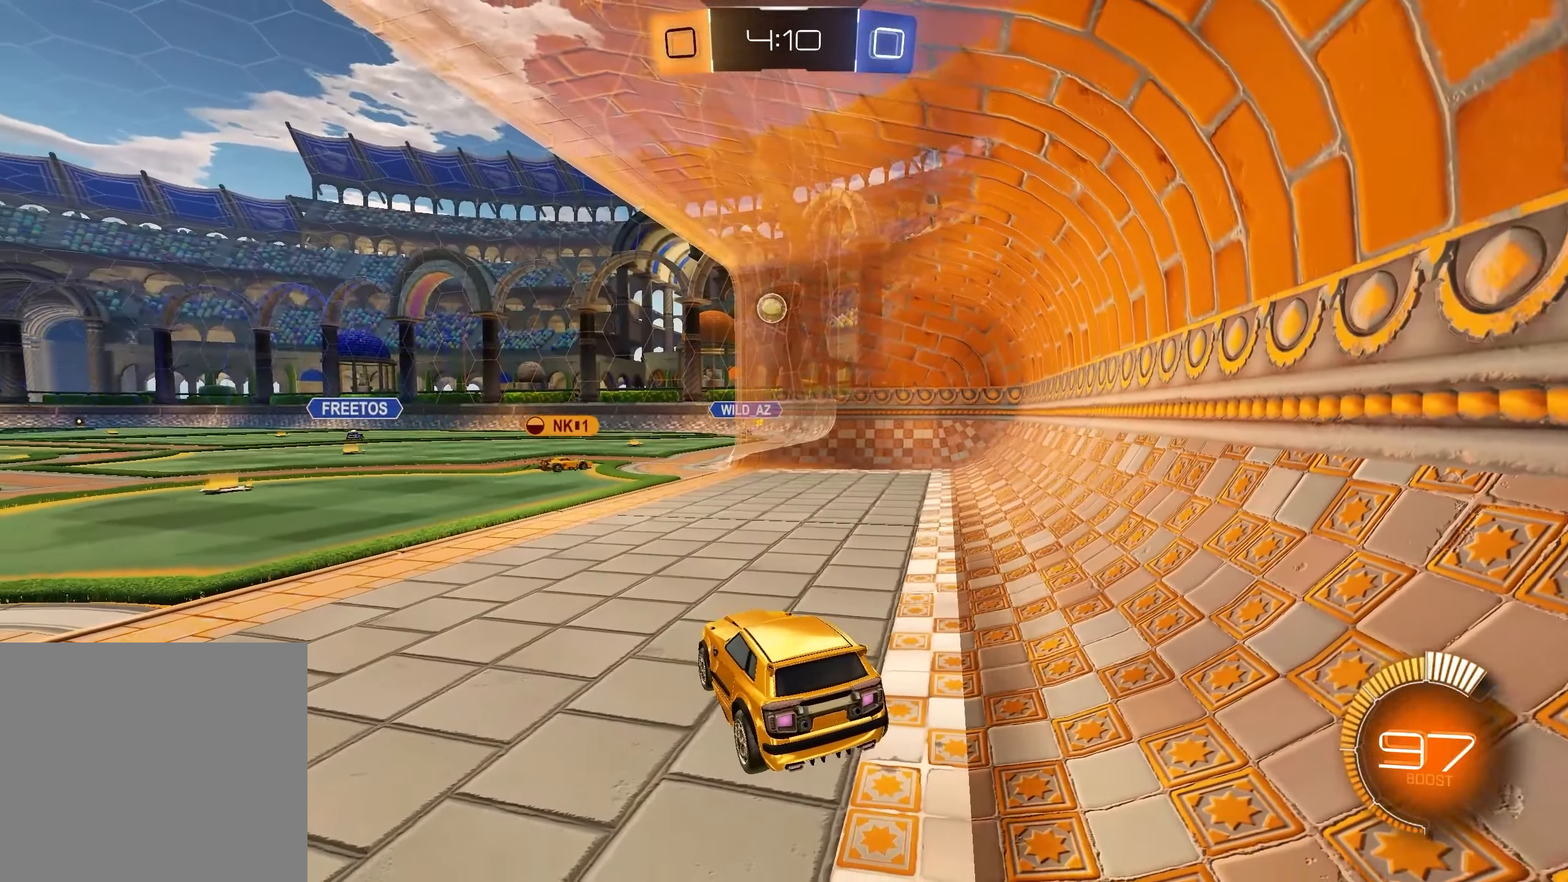
{"buttons": [], "left_stick": "center", "right_stick": "center", "events": []}
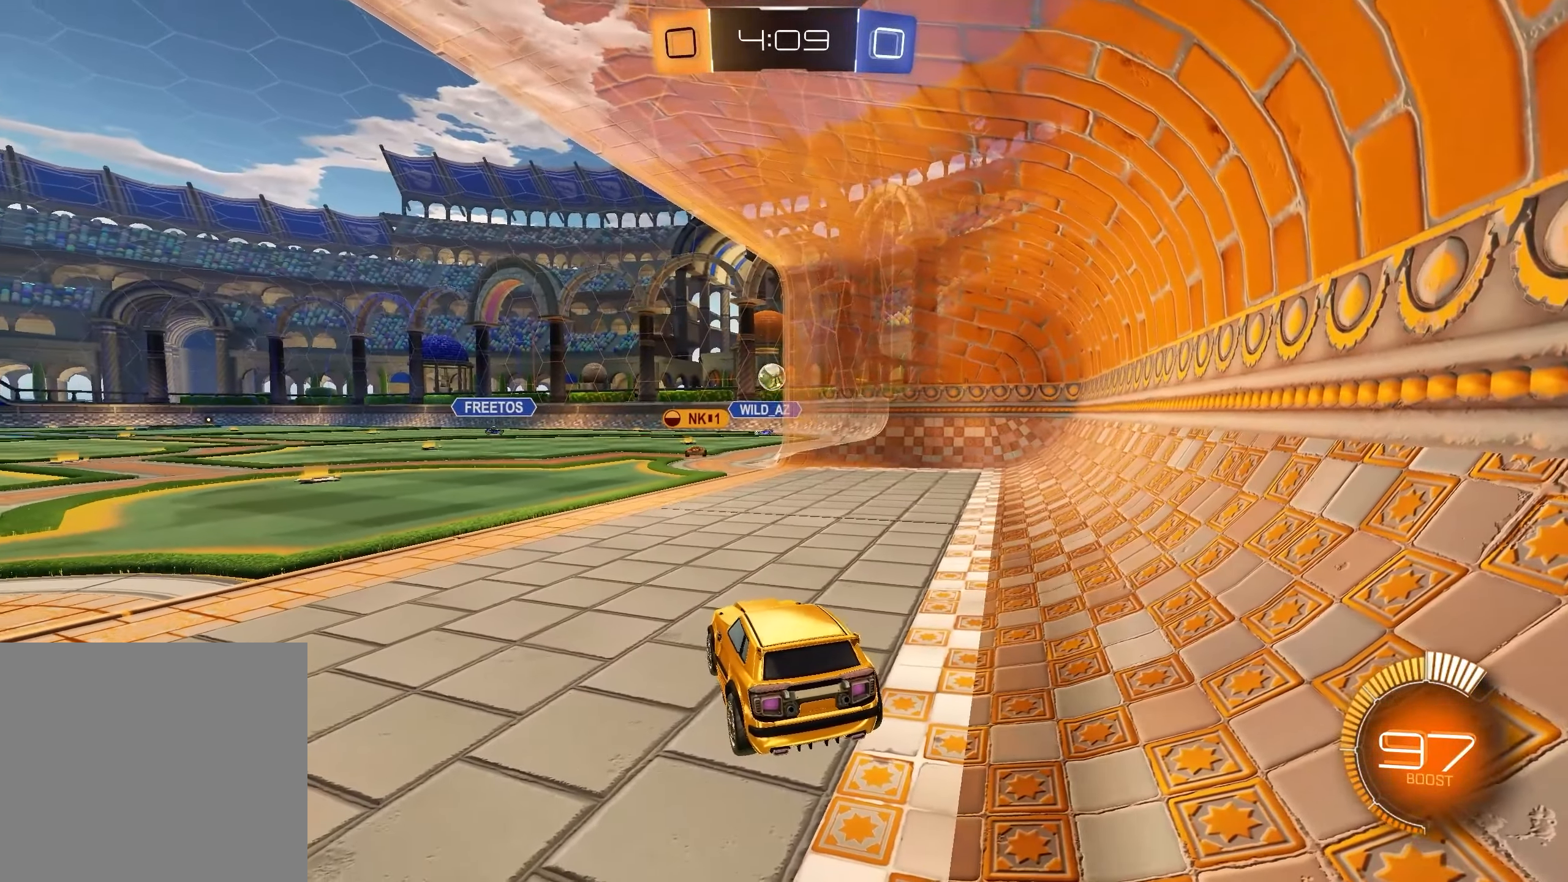
{"buttons": [], "left_stick": "center", "right_stick": "center", "events": []}